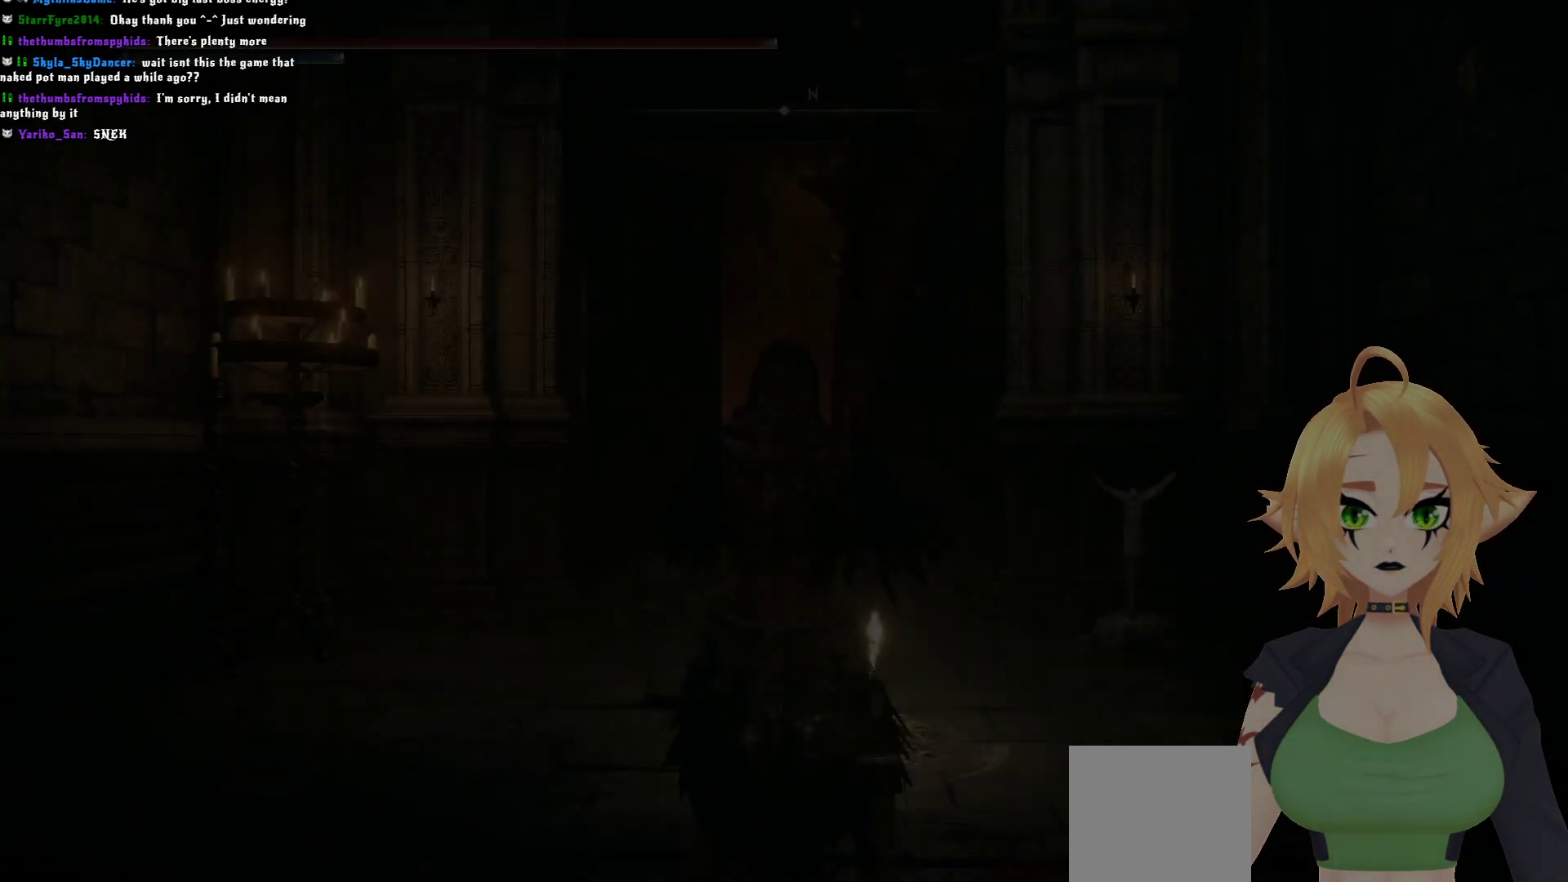
Gameplay with a controller (Xbox layout); each line is a JSON object with the inputs held at the frame after it. "events" lists button and stick changes between this image and that frame as [ms after this image, input, new state], when the widget could be followed in between.
{"buttons": ["Y"], "left_stick": "up-right", "right_stick": "center", "events": [[67, "Y", "down"], [167, "left_stick", "up"], [283, "L1", "down"], [417, "L1", "up"], [433, "left_stick", "up-right"]]}
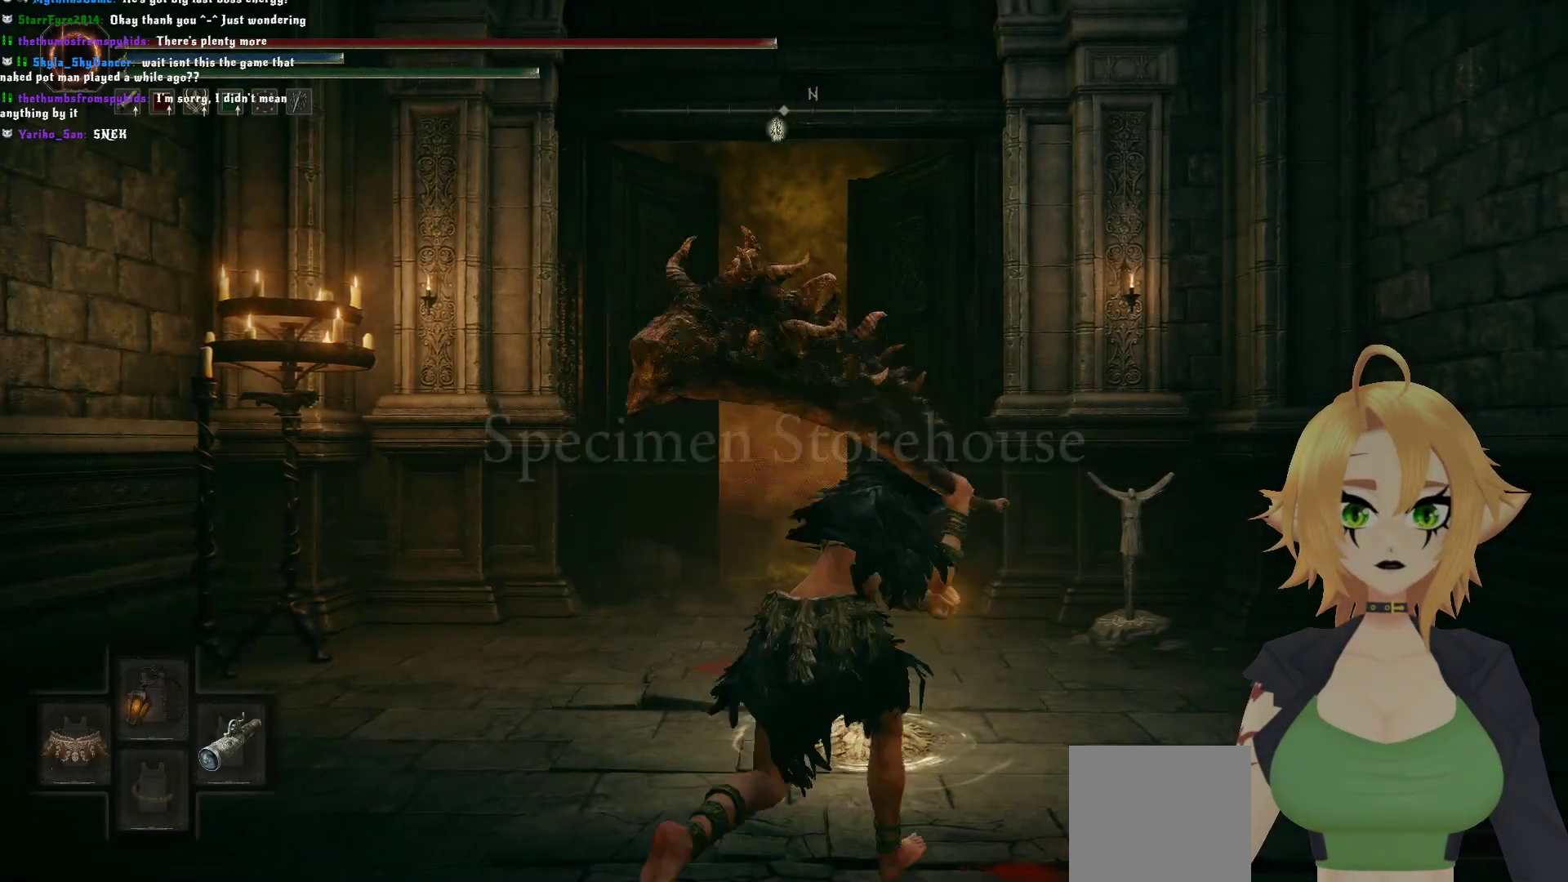
{"buttons": [], "left_stick": "up", "right_stick": "center", "events": [[83, "Y", "up"], [117, "L1", "down"], [117, "left_stick", "up"], [233, "L1", "up"], [367, "right_stick", "down"], [500, "right_stick", "center"]]}
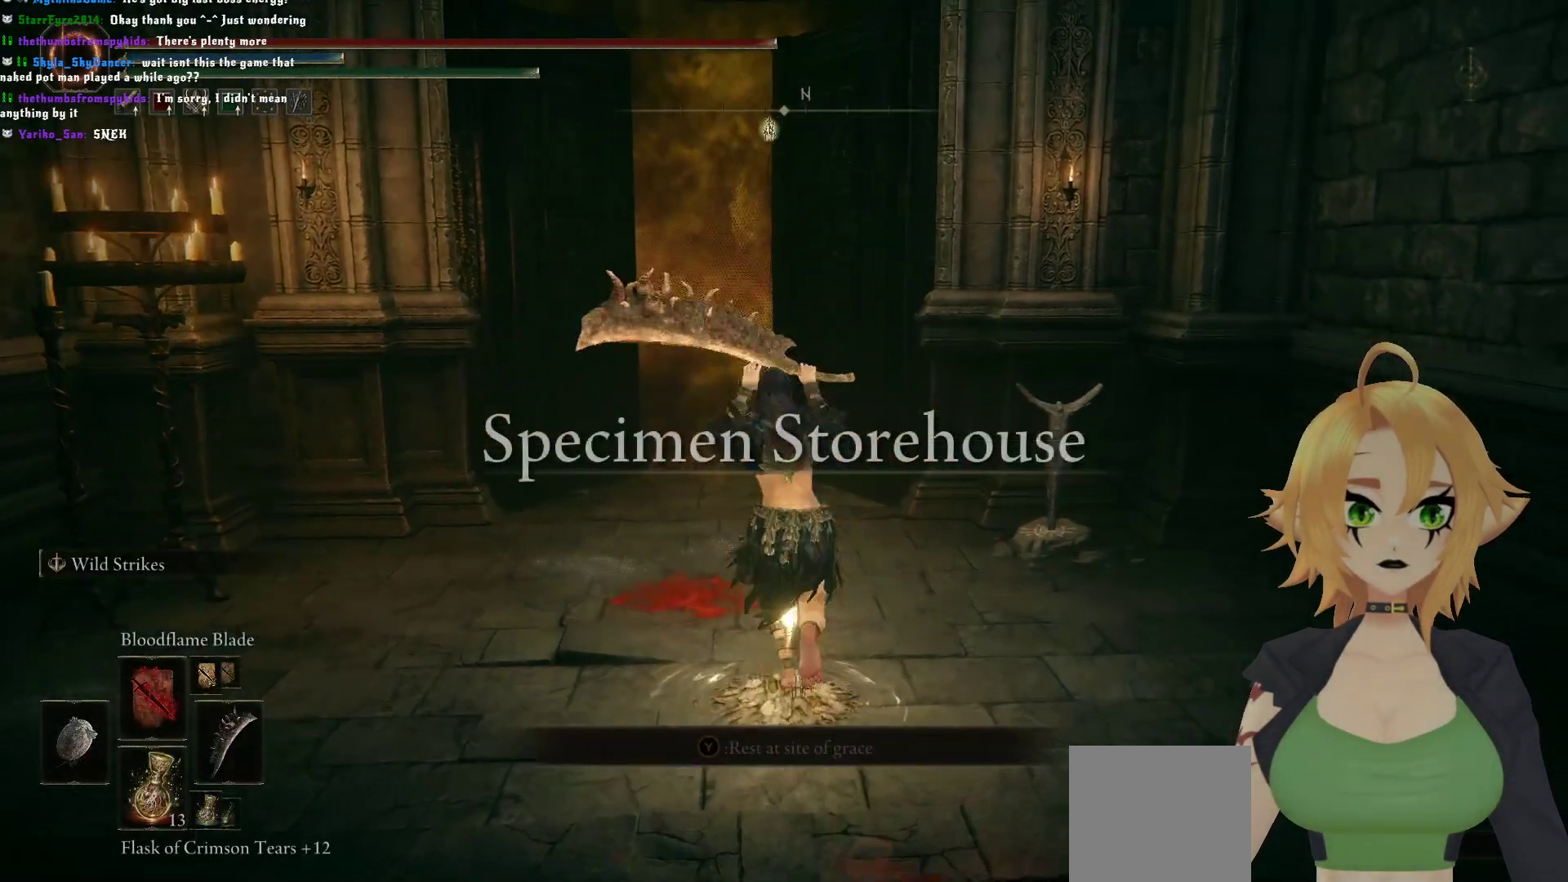
{"buttons": ["DPAD_UP"], "left_stick": "center", "right_stick": "center", "events": [[67, "left_stick", "center"], [150, "DPAD_UP", "down"], [233, "DPAD_UP", "up"], [383, "DPAD_UP", "down"]]}
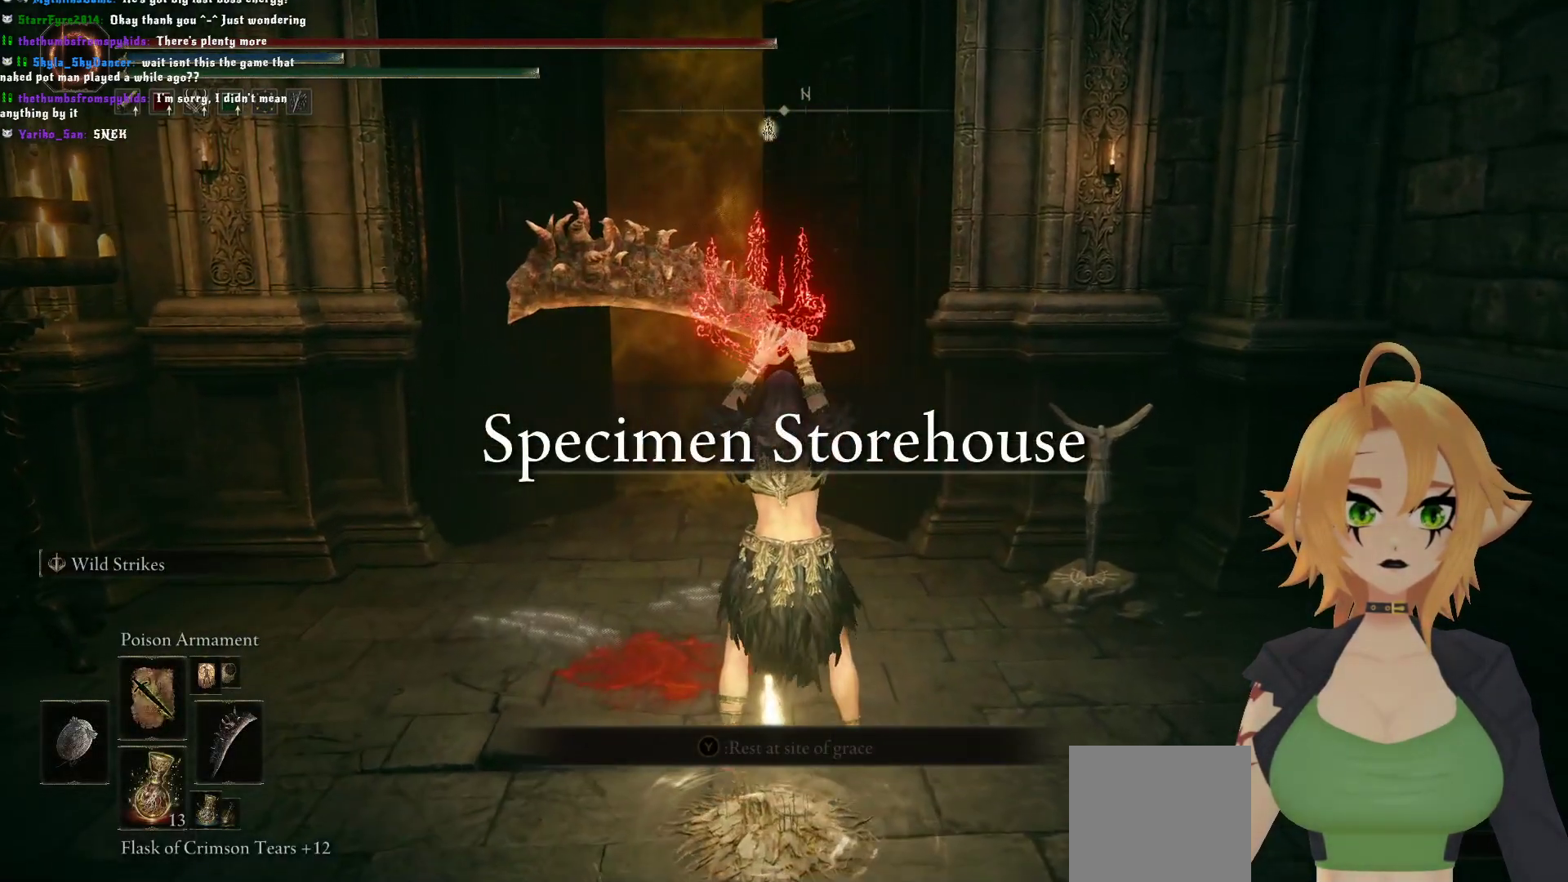
{"buttons": ["DPAD_UP"], "left_stick": "center", "right_stick": "center", "events": [[83, "DPAD_UP", "up"], [133, "DPAD_UP", "down"], [233, "DPAD_UP", "up"], [283, "DPAD_UP", "down"], [417, "DPAD_UP", "up"], [500, "DPAD_UP", "down"]]}
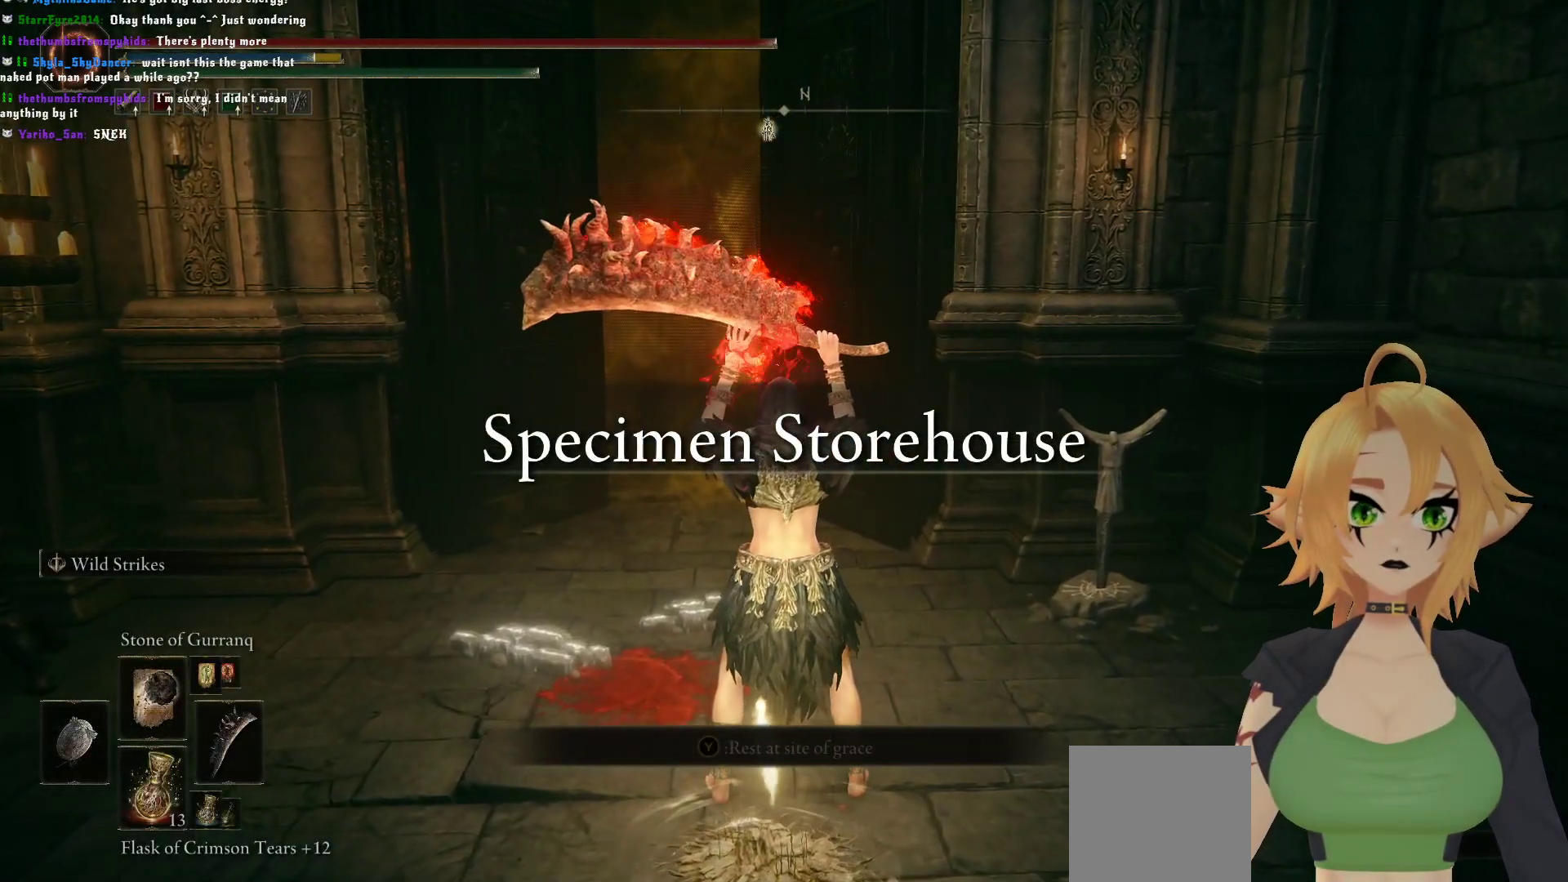
{"buttons": [], "left_stick": "up-left", "right_stick": "down-left", "events": [[100, "DPAD_UP", "up"], [200, "DPAD_UP", "down"], [300, "DPAD_UP", "up"], [433, "left_stick", "up-left"], [500, "right_stick", "down-left"]]}
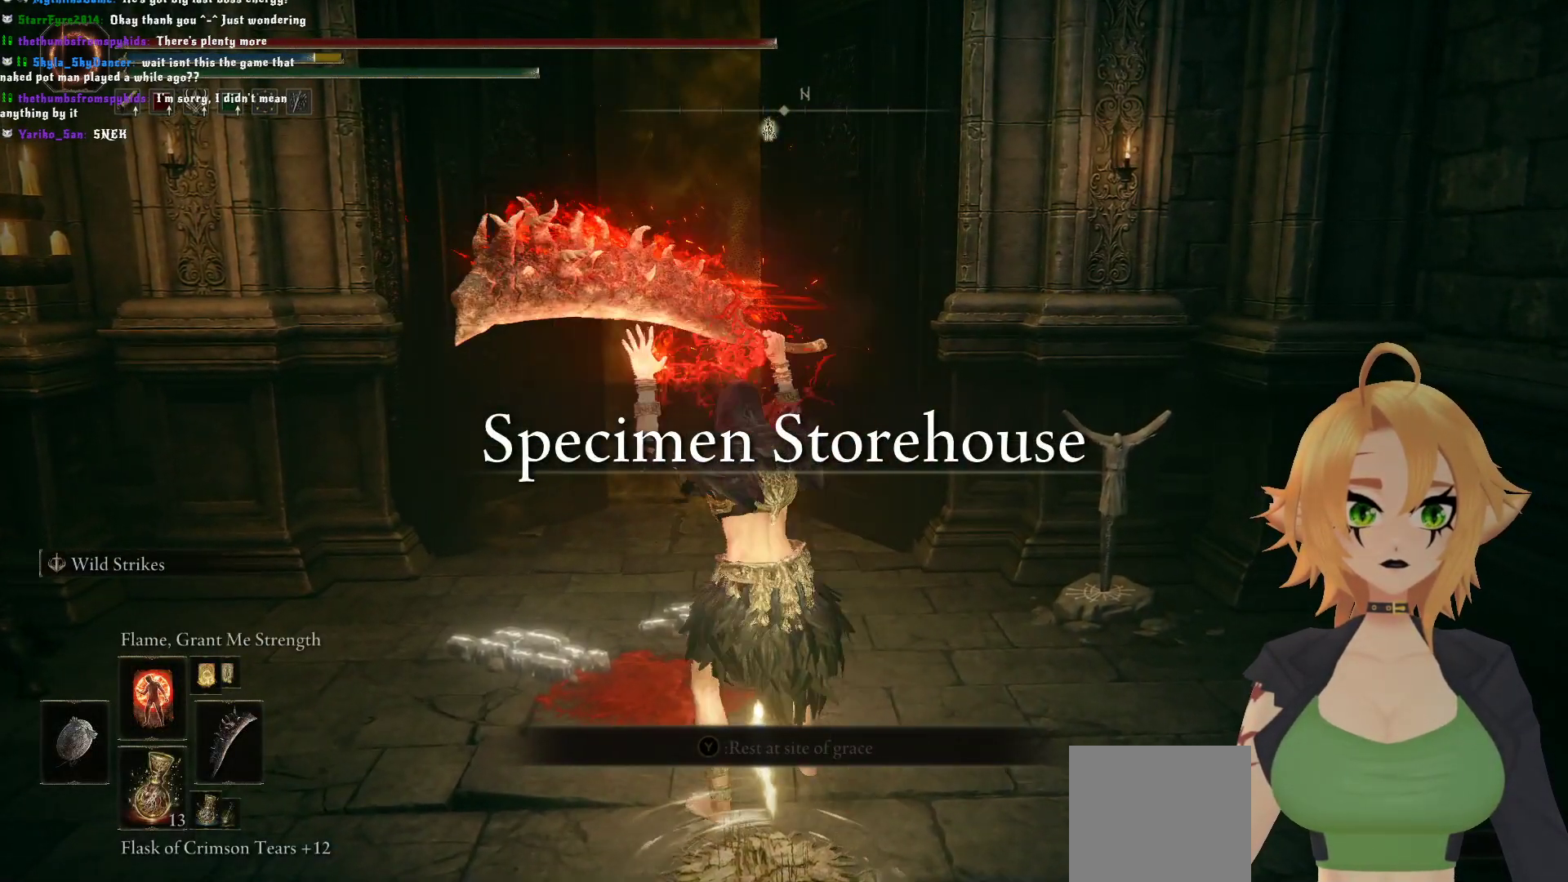
{"buttons": [], "left_stick": "up", "right_stick": "center", "events": [[133, "left_stick", "up"], [150, "right_stick", "center"]]}
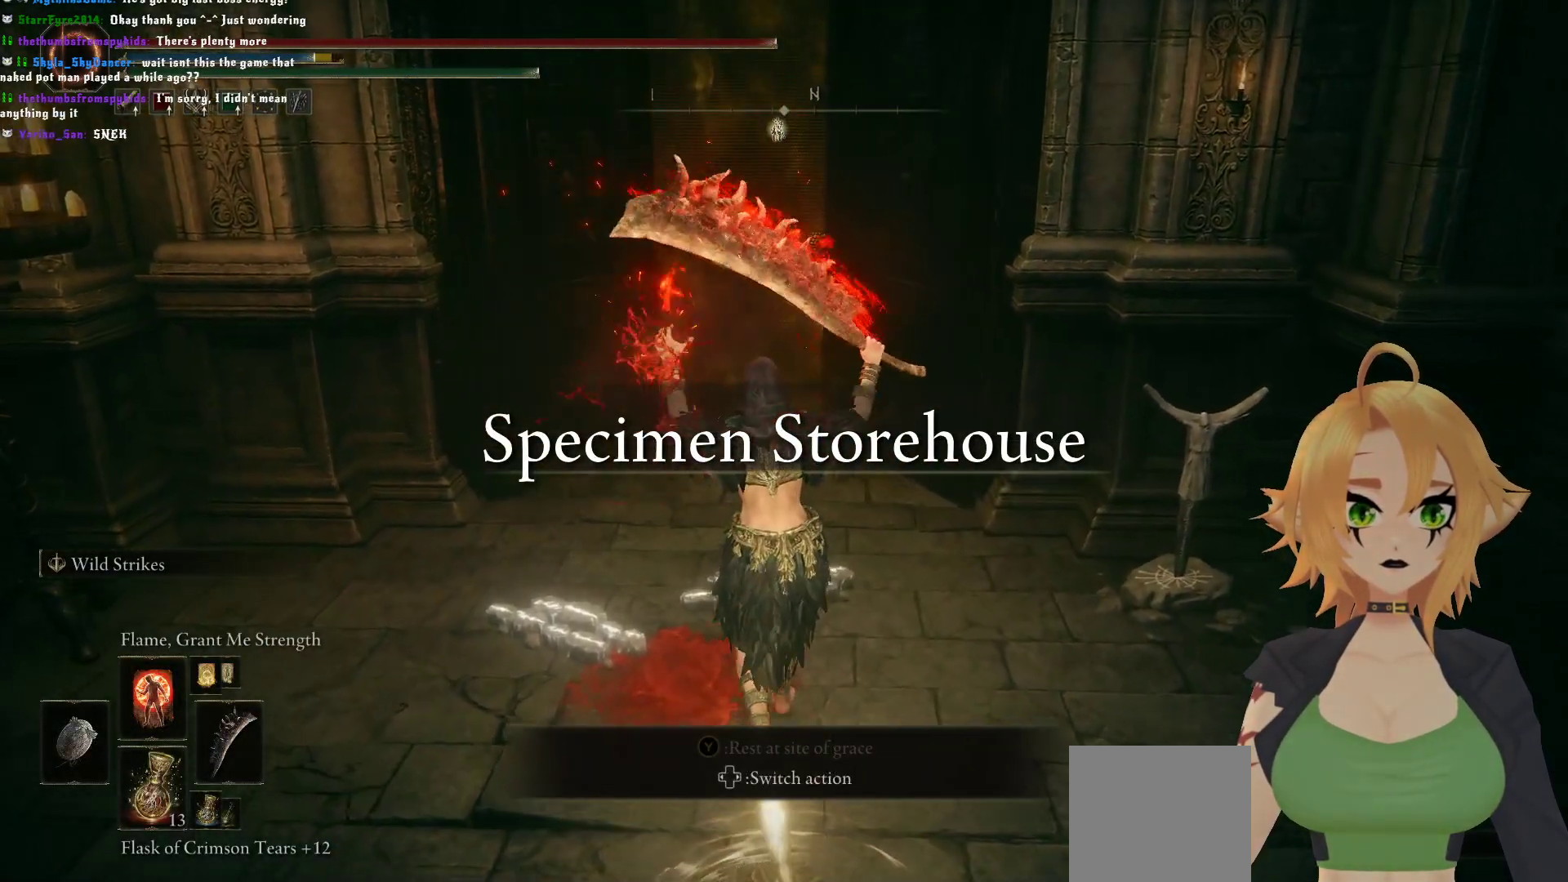
{"buttons": [], "left_stick": "up", "right_stick": "center", "events": [[300, "L1", "down"], [367, "L1", "up"]]}
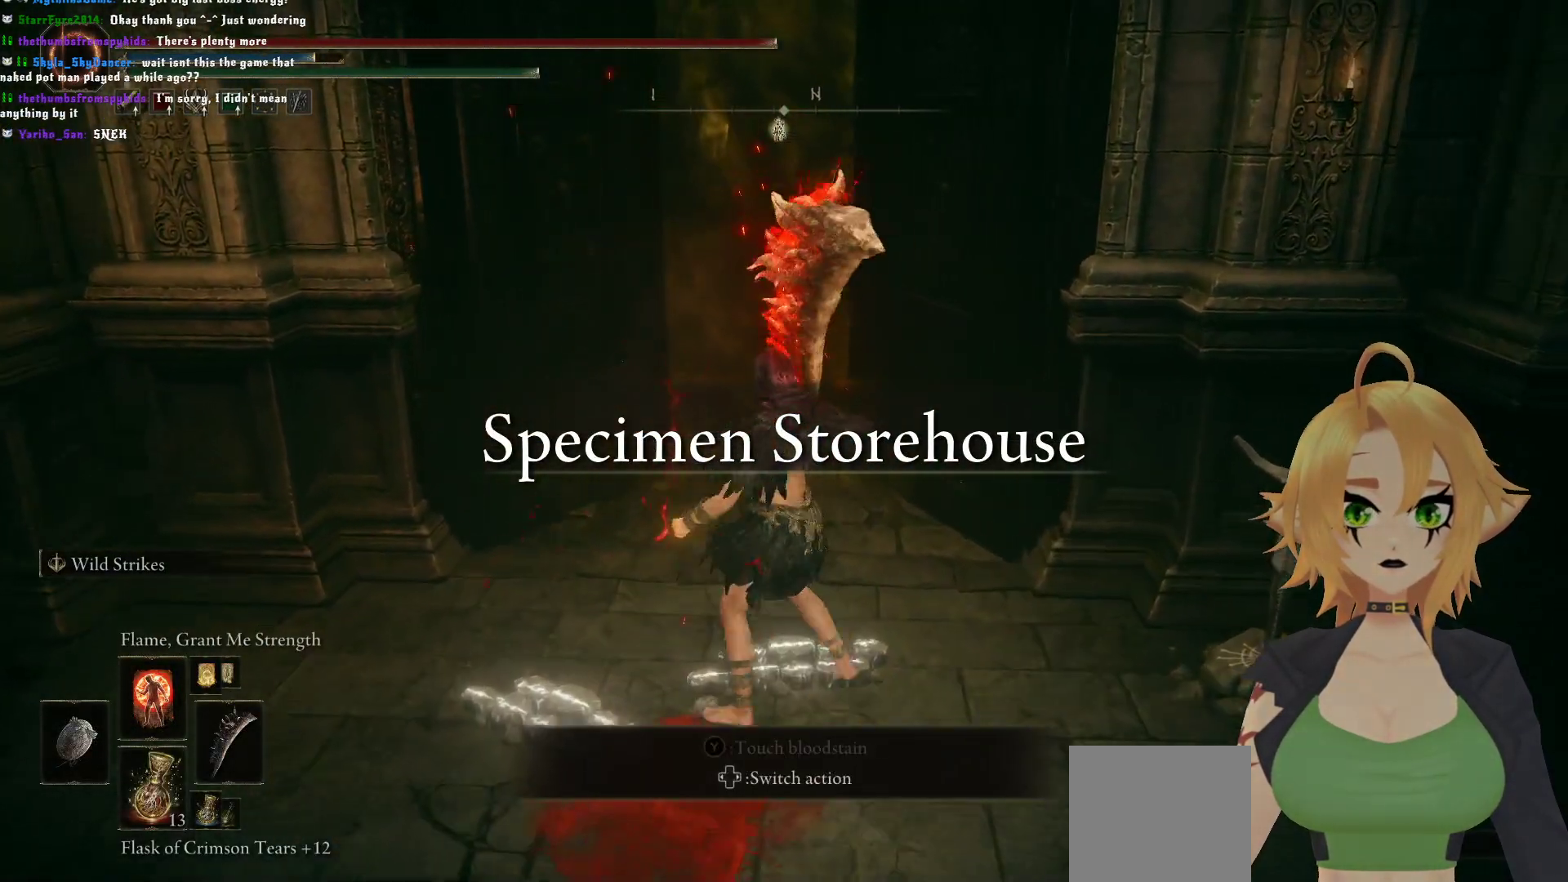
{"buttons": [], "left_stick": "up", "right_stick": "center", "events": []}
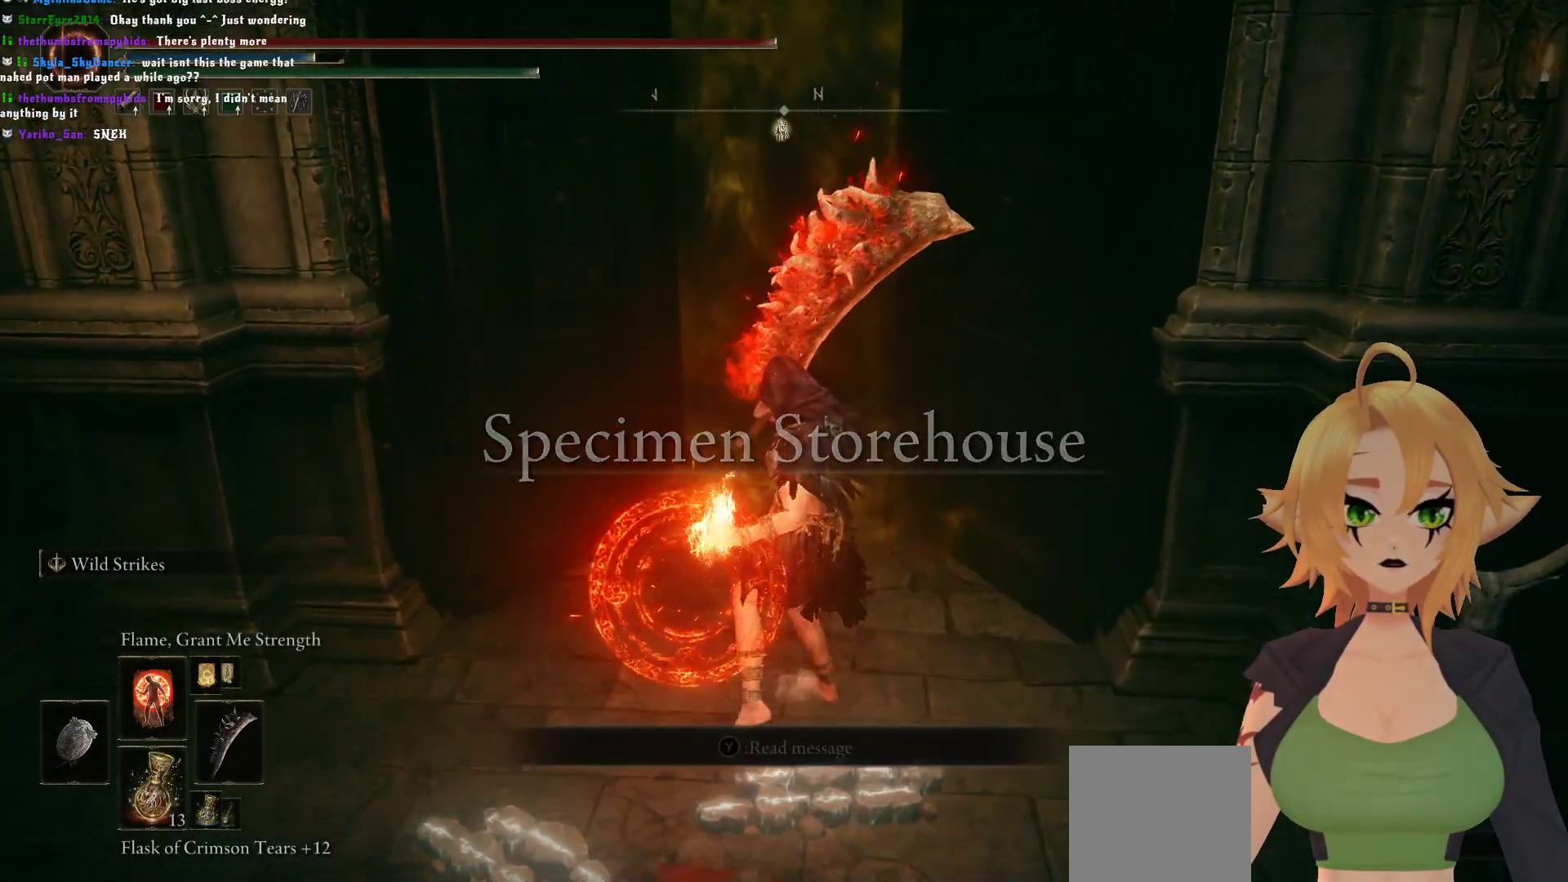
{"buttons": [], "left_stick": "center", "right_stick": "center", "events": [[267, "left_stick", "center"]]}
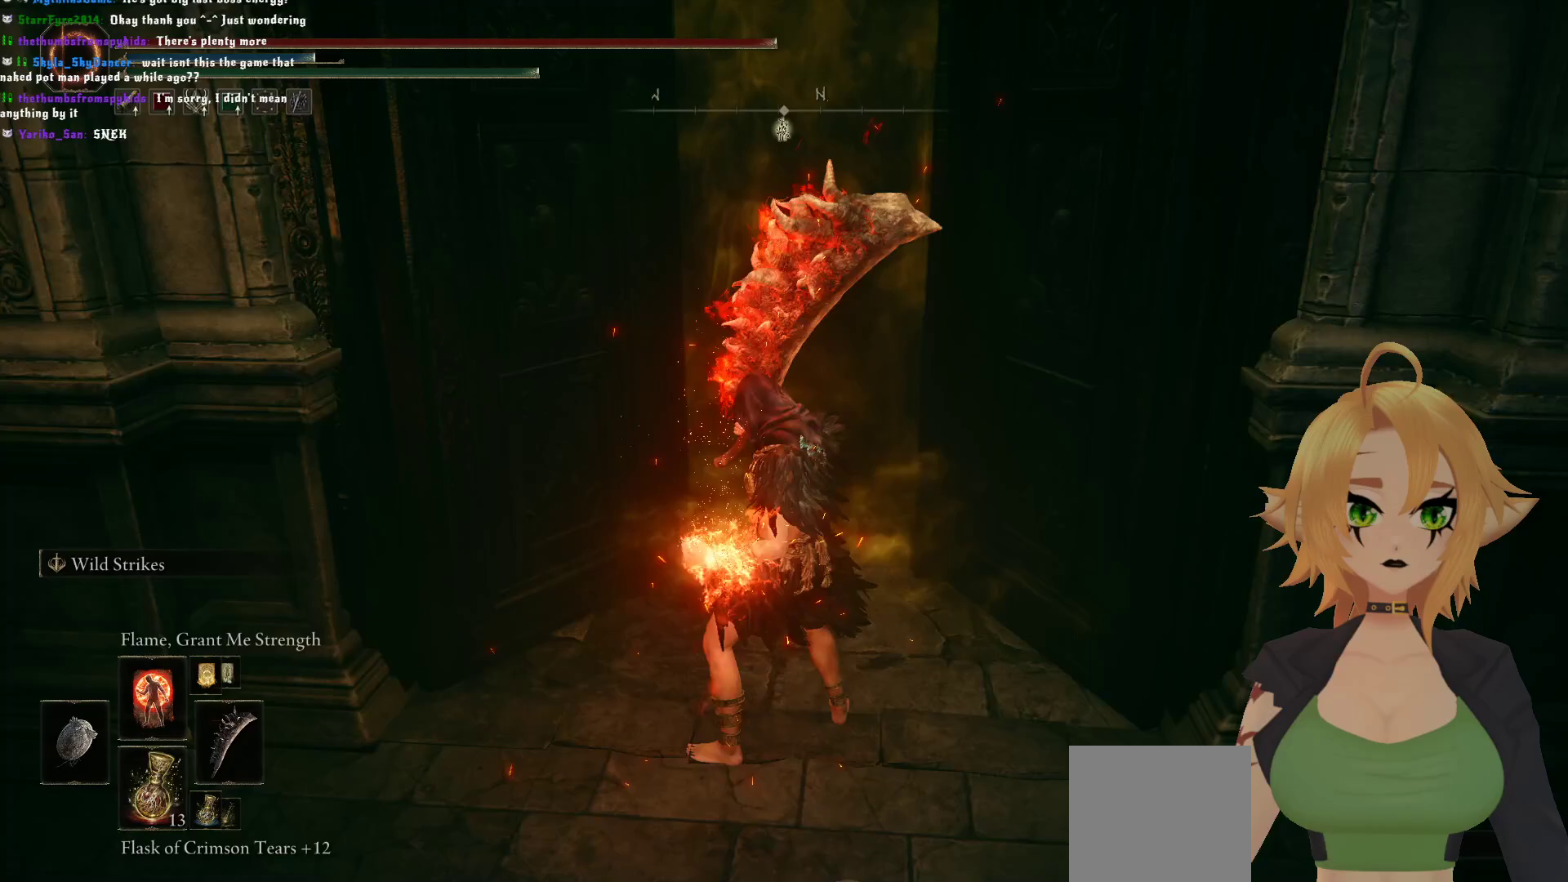
{"buttons": [], "left_stick": "center", "right_stick": "center", "events": [[50, "DPAD_DOWN", "down"], [133, "DPAD_DOWN", "up"], [200, "DPAD_DOWN", "down"], [250, "DPAD_DOWN", "up"], [300, "DPAD_DOWN", "down"], [367, "DPAD_DOWN", "up"], [417, "DPAD_DOWN", "down"], [483, "DPAD_DOWN", "up"]]}
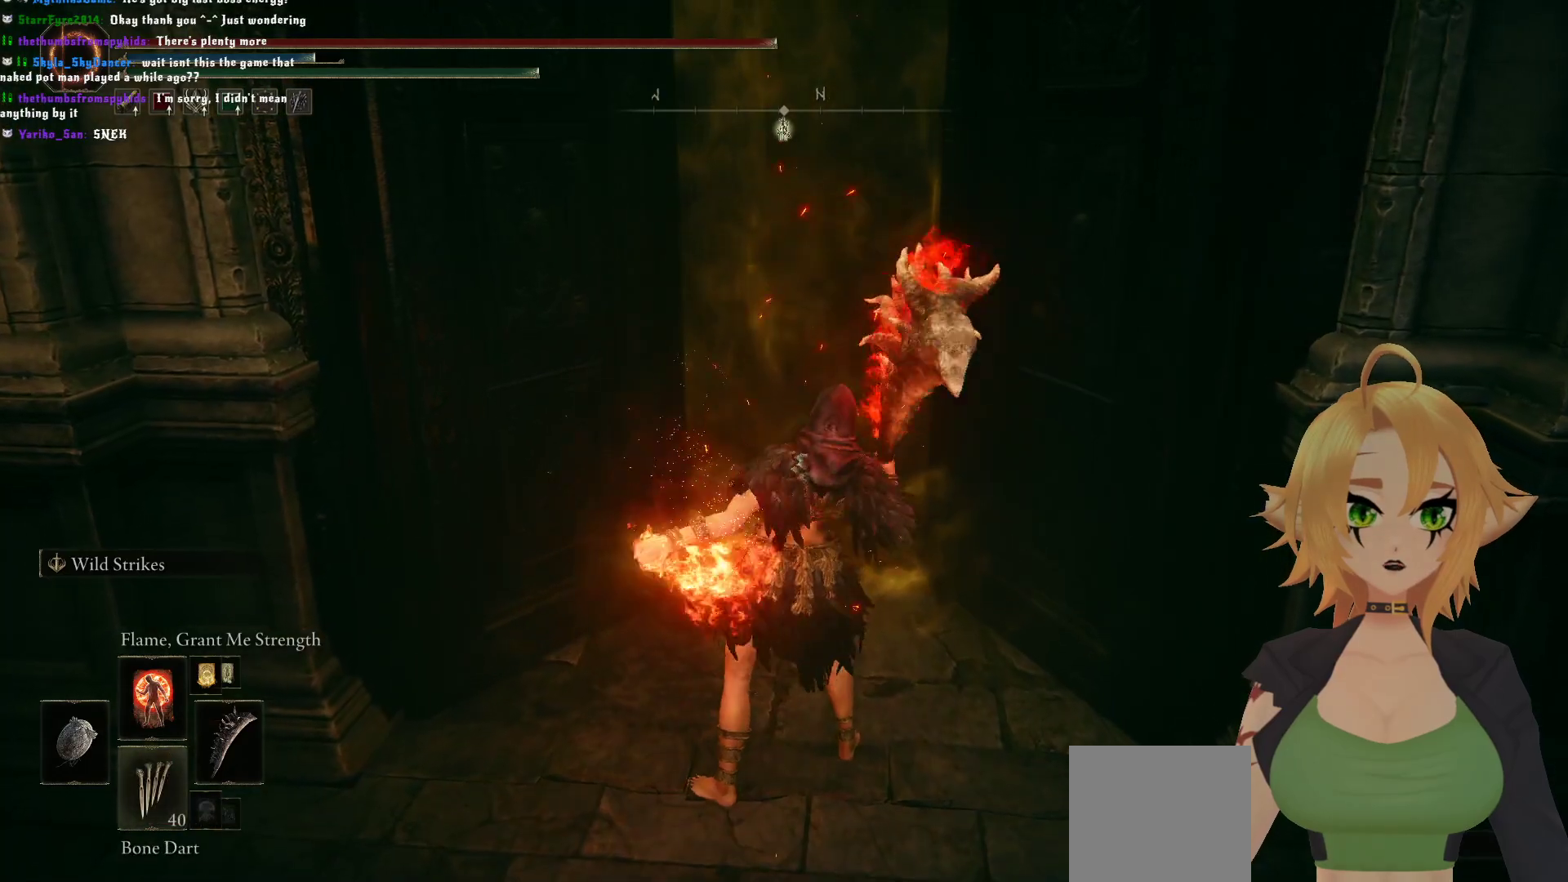
{"buttons": [], "left_stick": "center", "right_stick": "center", "events": [[183, "DPAD_DOWN", "down"], [300, "DPAD_DOWN", "up"]]}
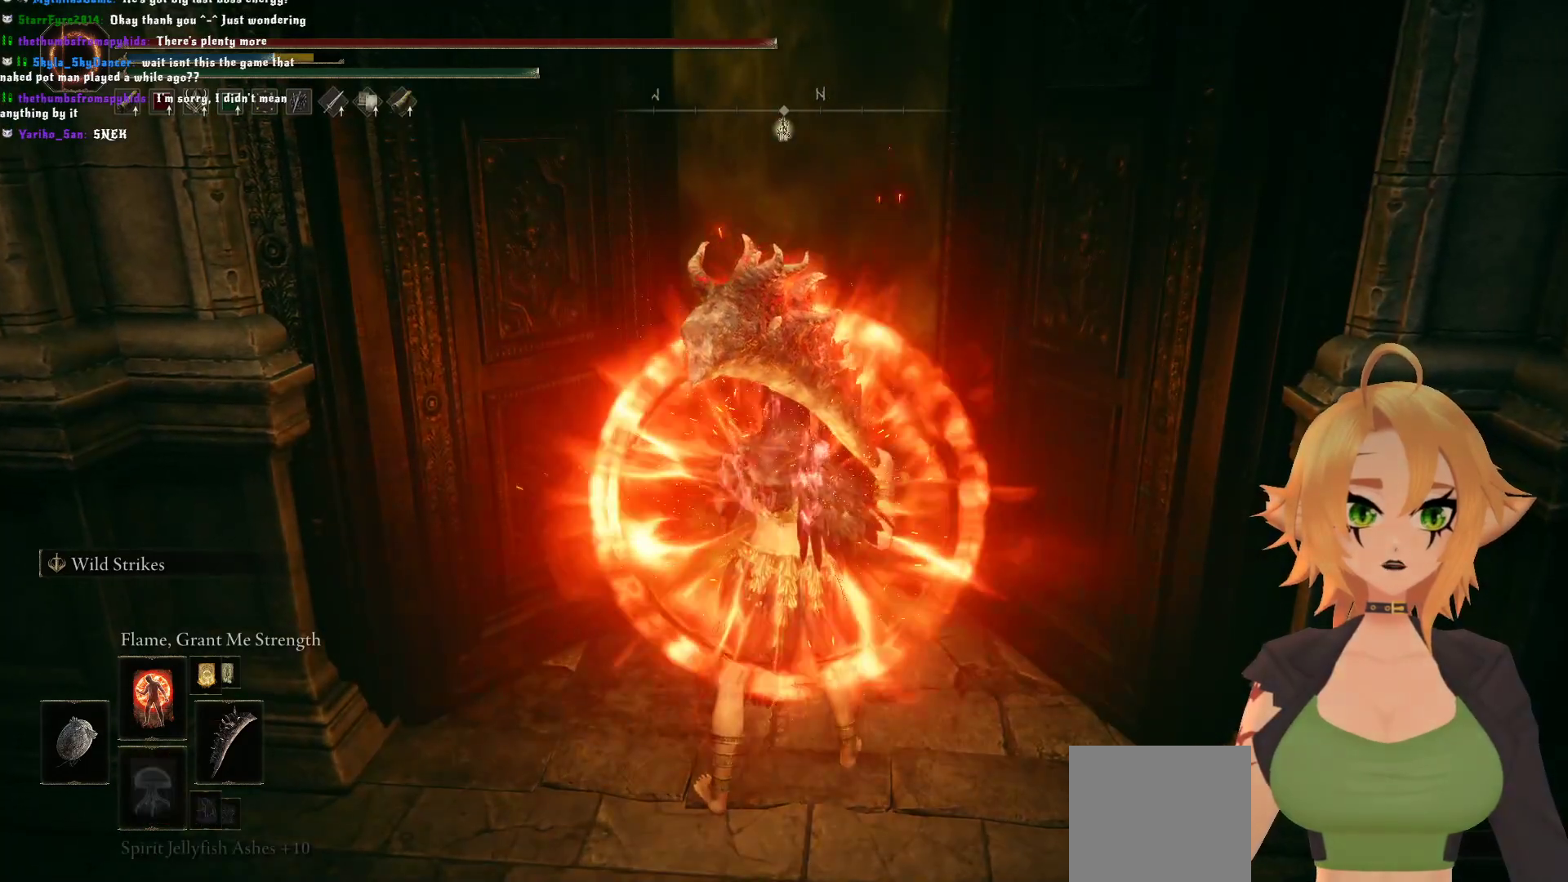
{"buttons": ["Y"], "left_stick": "center", "right_stick": "center", "events": [[467, "Y", "down"]]}
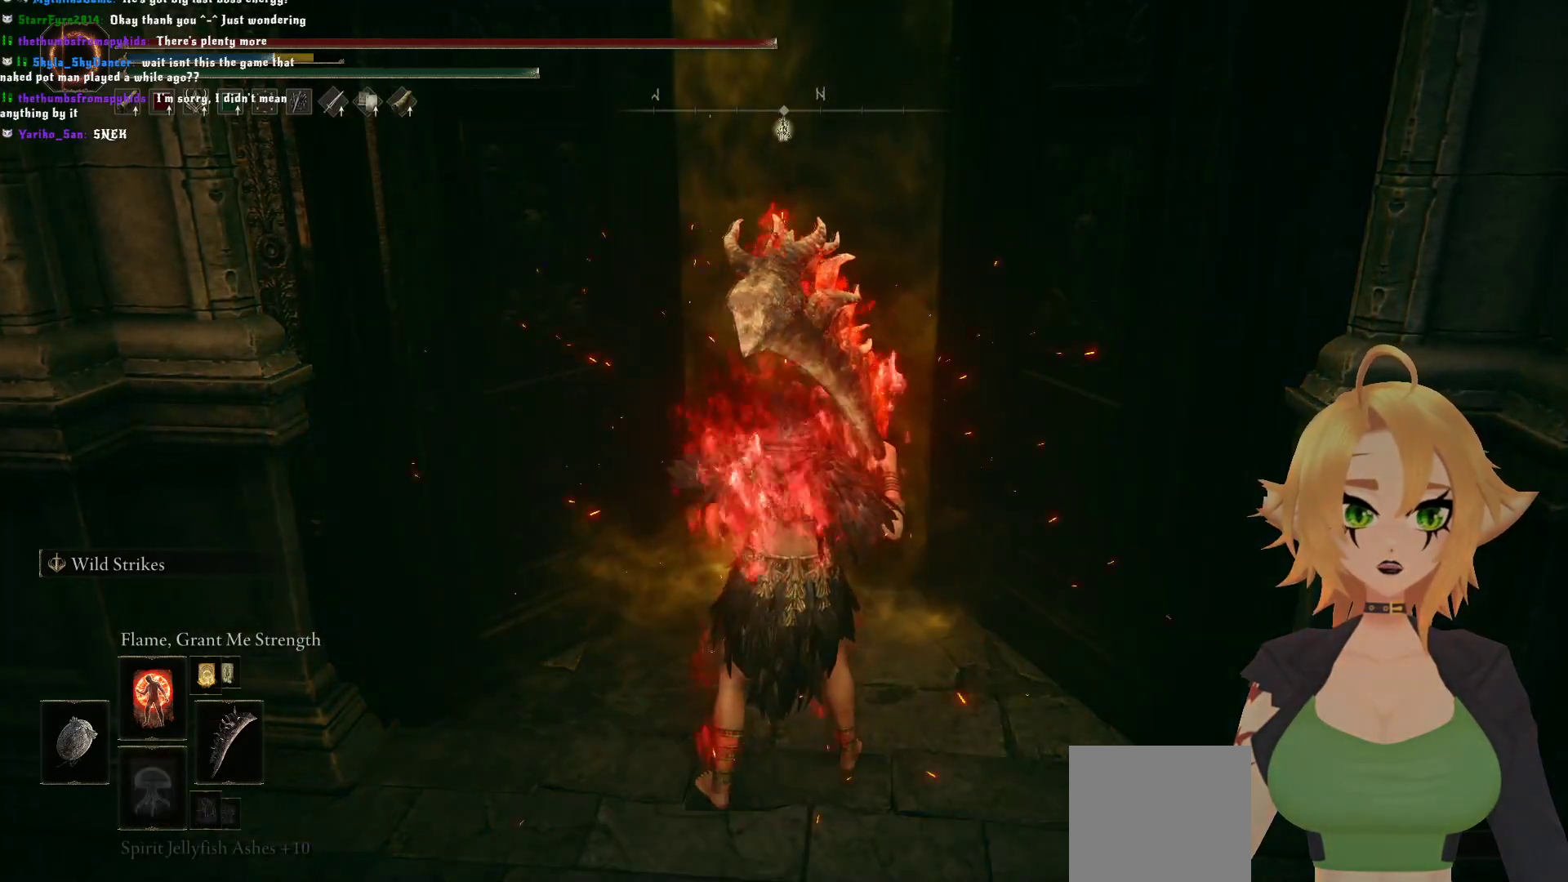
{"buttons": ["Y"], "left_stick": "up", "right_stick": "center", "events": [[333, "R1", "down"], [333, "left_stick", "up"], [500, "R1", "up"]]}
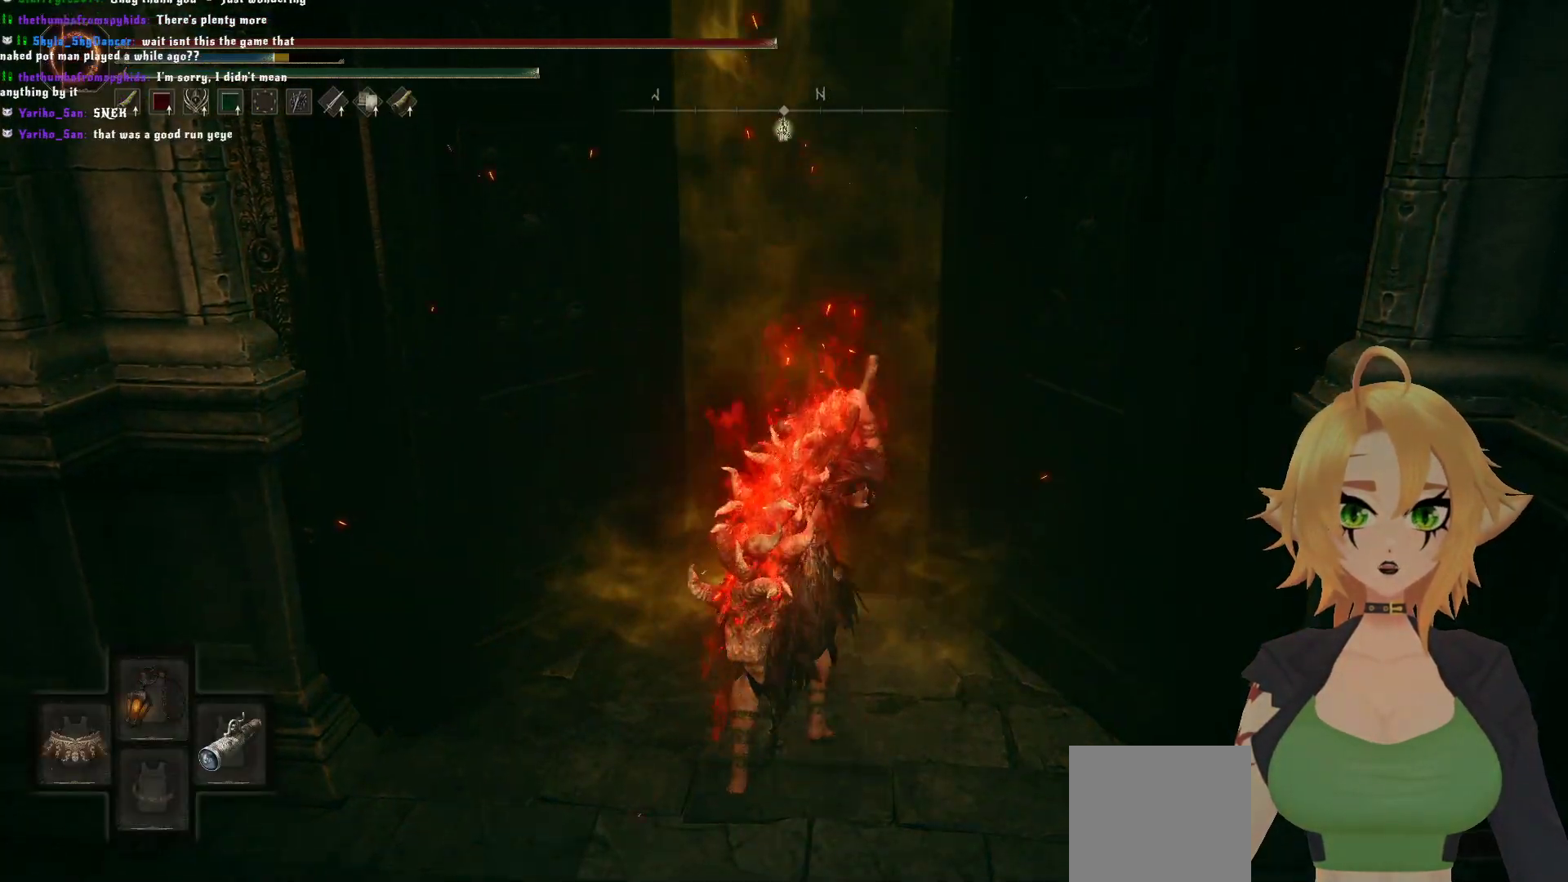
{"buttons": [], "left_stick": "up", "right_stick": "center", "events": [[217, "Y", "up"], [350, "Y", "down"], [483, "Y", "up"]]}
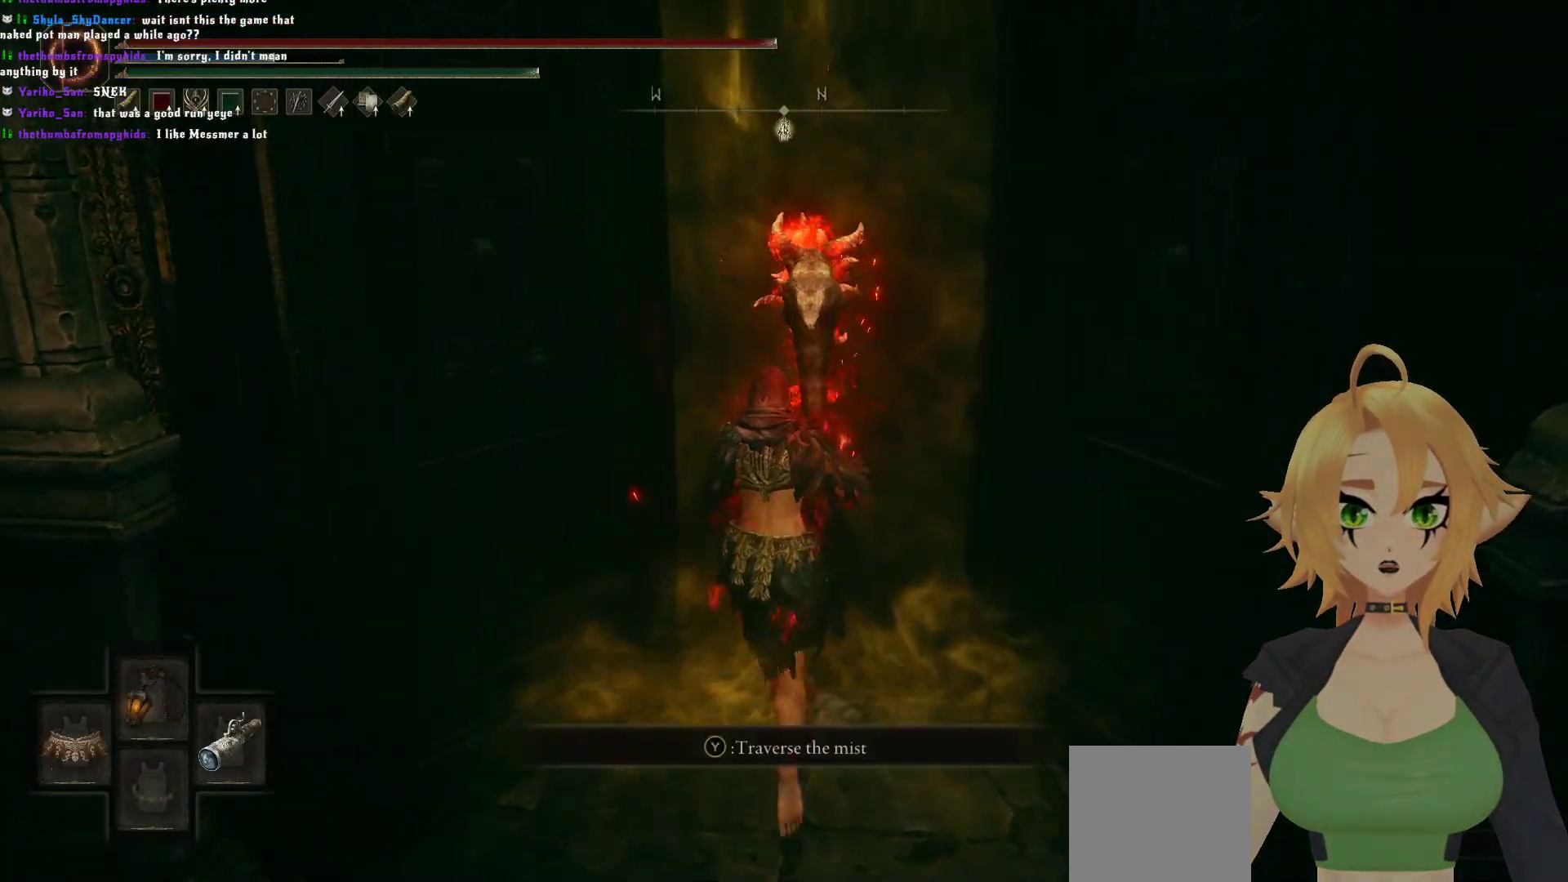
{"buttons": [], "left_stick": "up", "right_stick": "center", "events": [[50, "Y", "down"], [167, "Y", "up"]]}
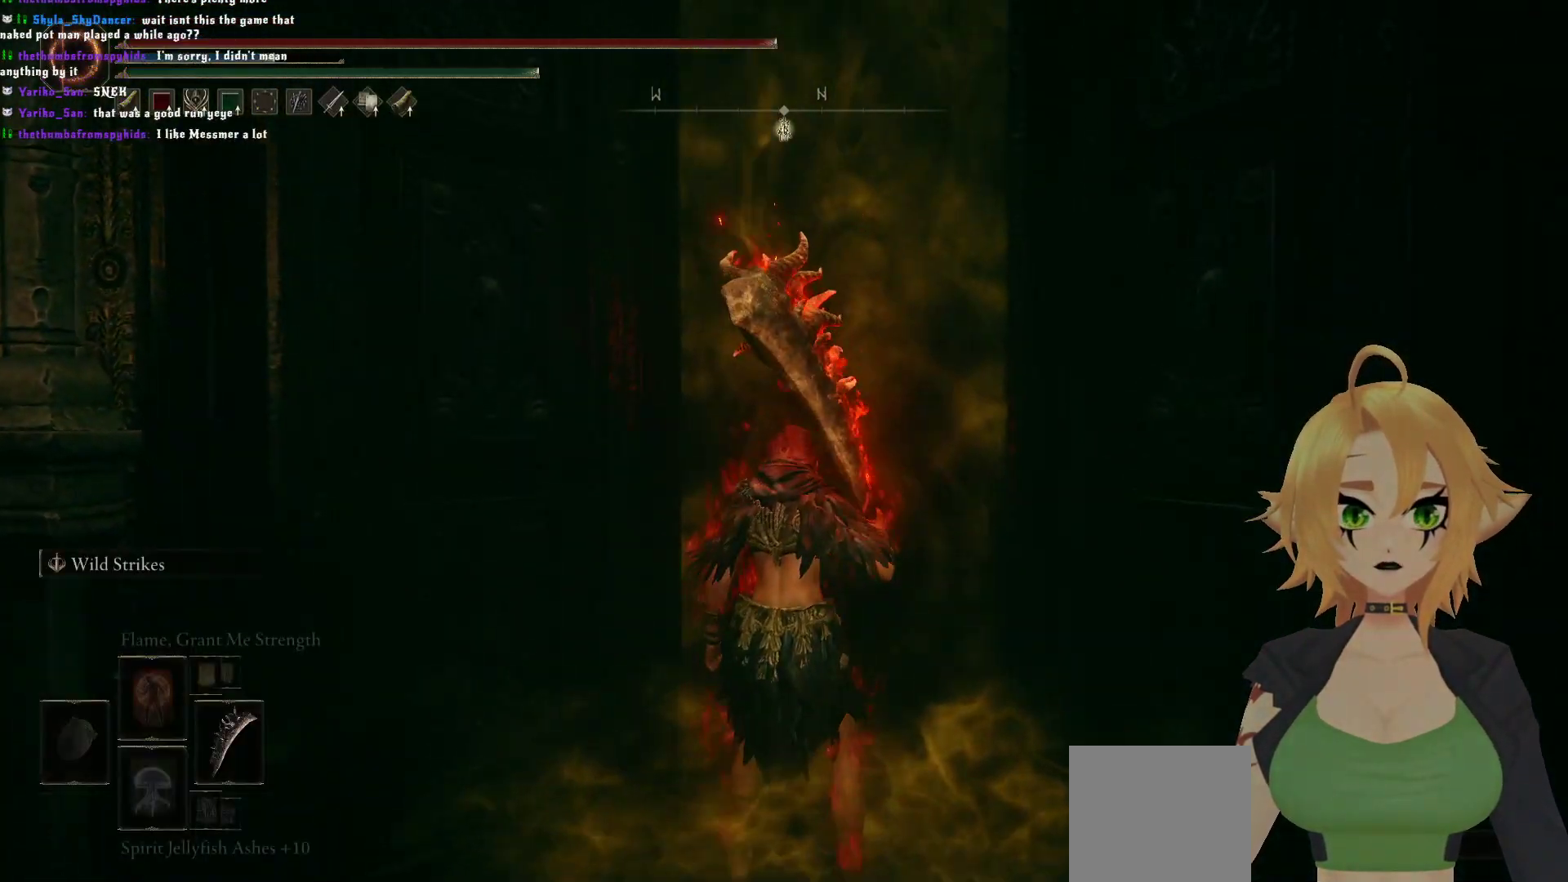
{"buttons": [], "left_stick": "up", "right_stick": "center", "events": [[233, "left_stick", "center"], [483, "left_stick", "up"]]}
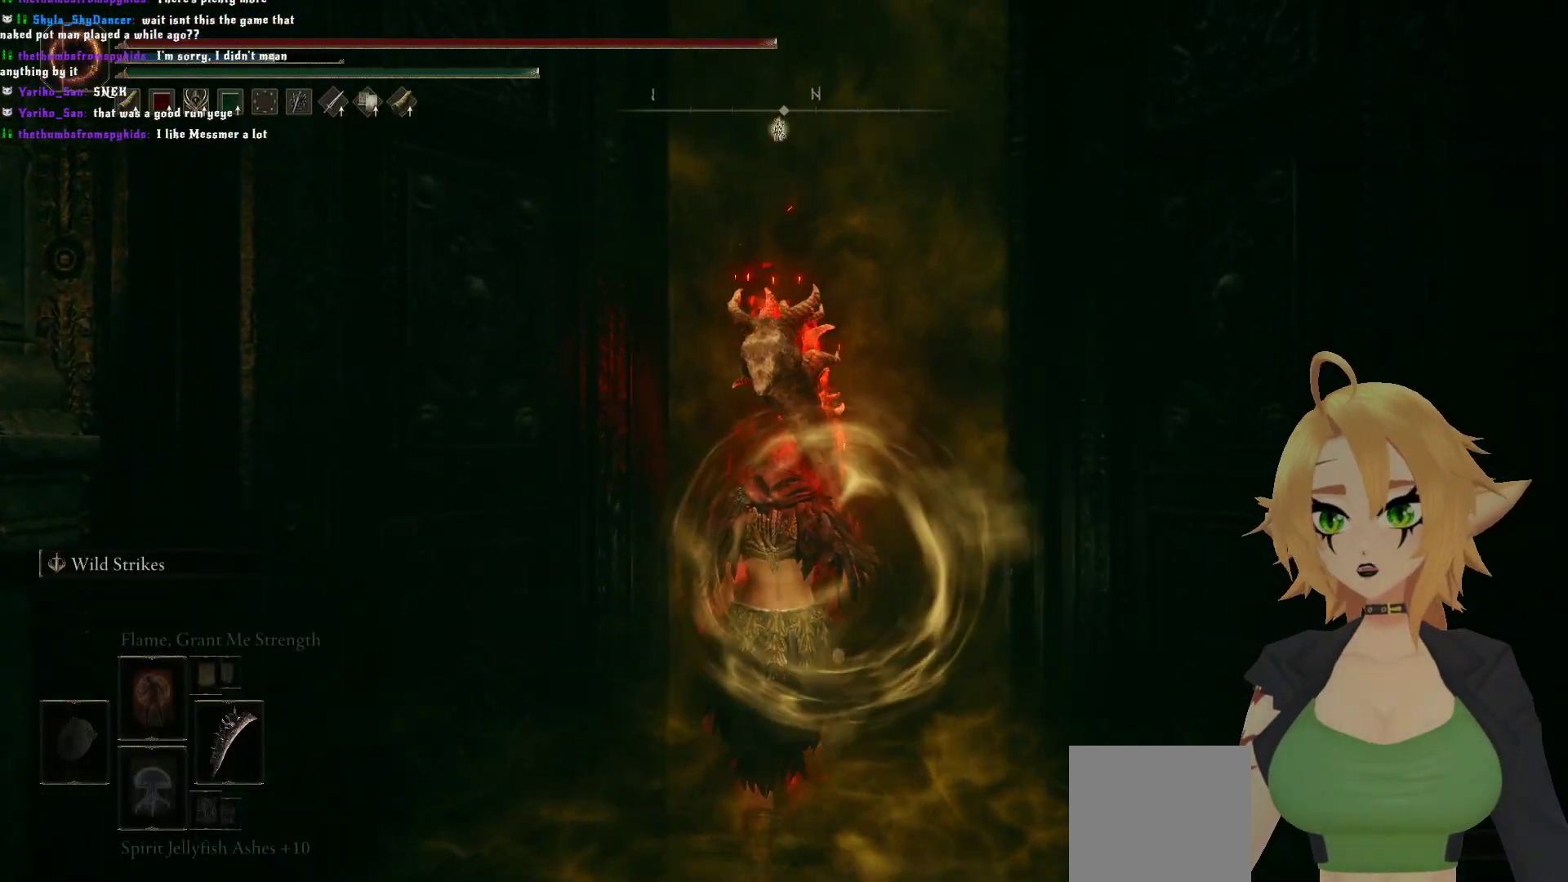
{"buttons": [], "left_stick": "up", "right_stick": "center", "events": []}
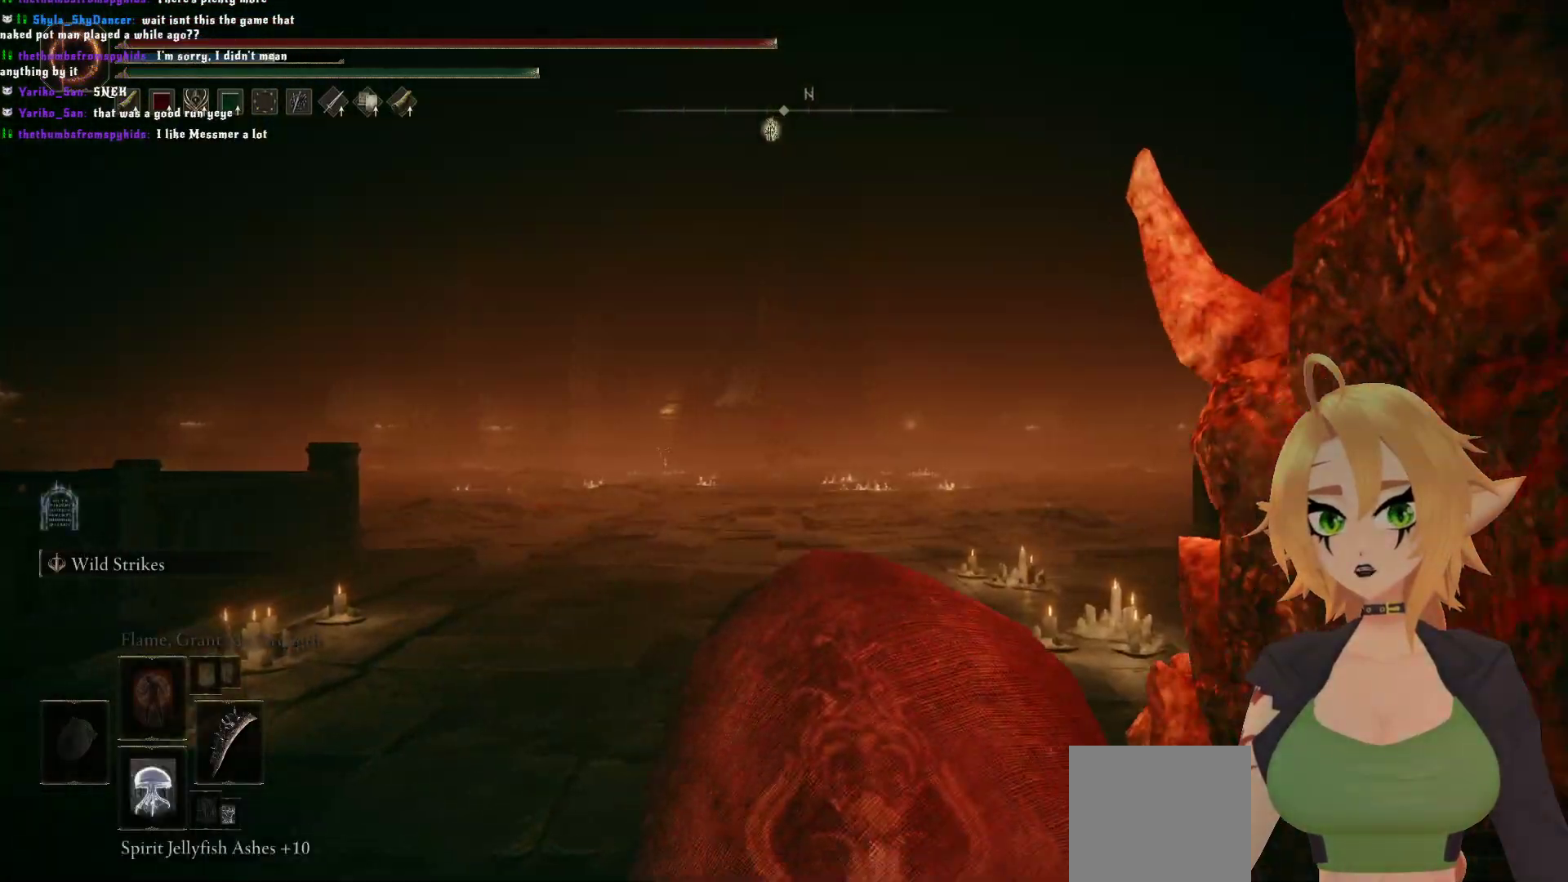
{"buttons": ["B"], "left_stick": "up", "right_stick": "center", "events": [[300, "B", "down"]]}
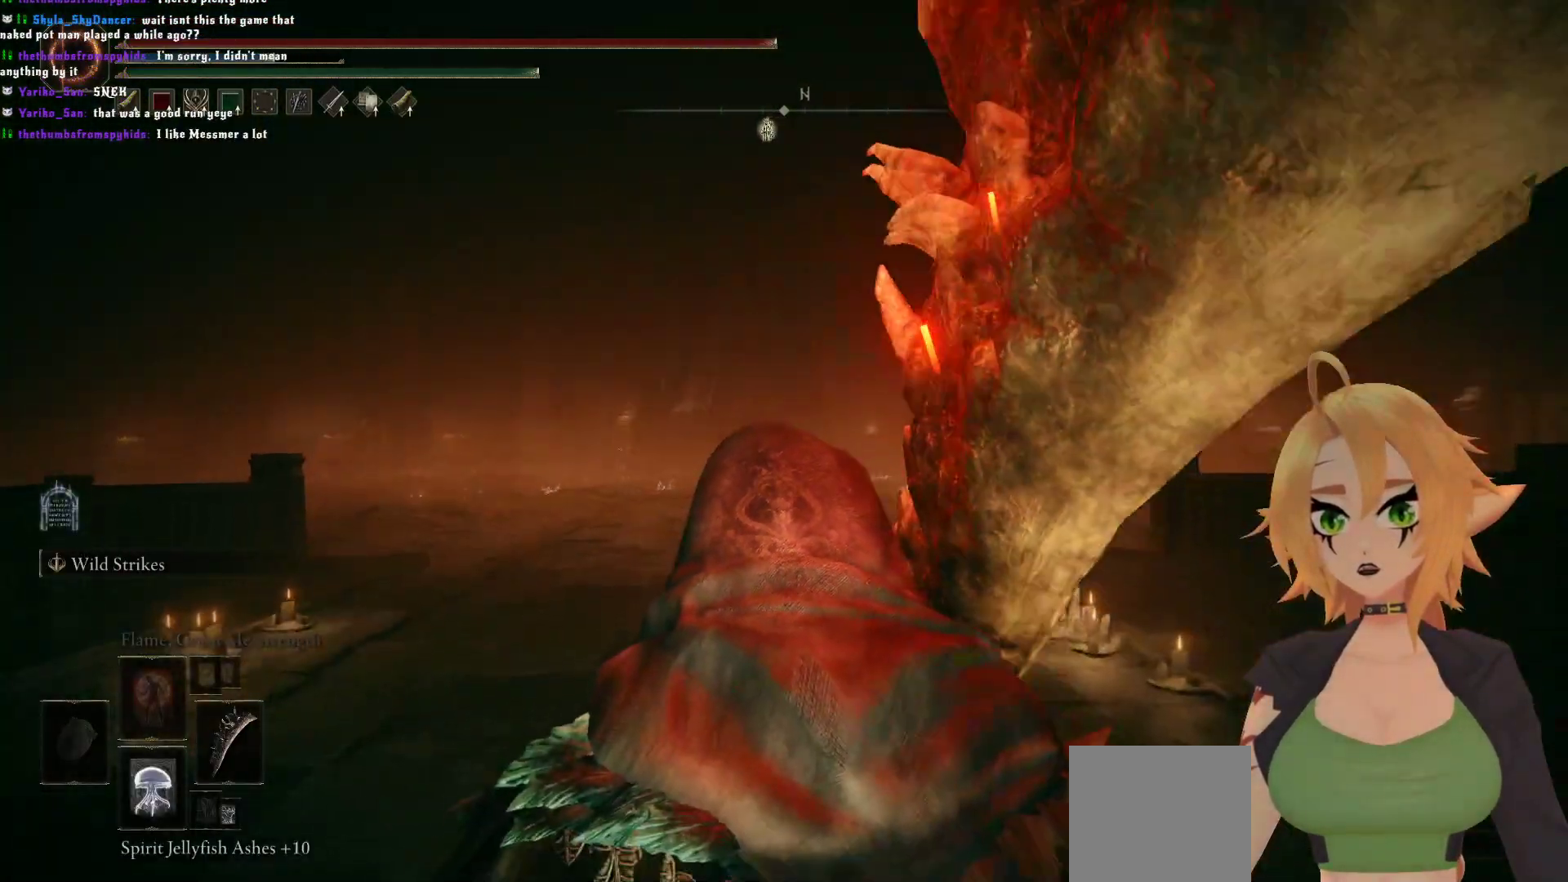
{"buttons": ["B"], "left_stick": "up", "right_stick": "center", "events": []}
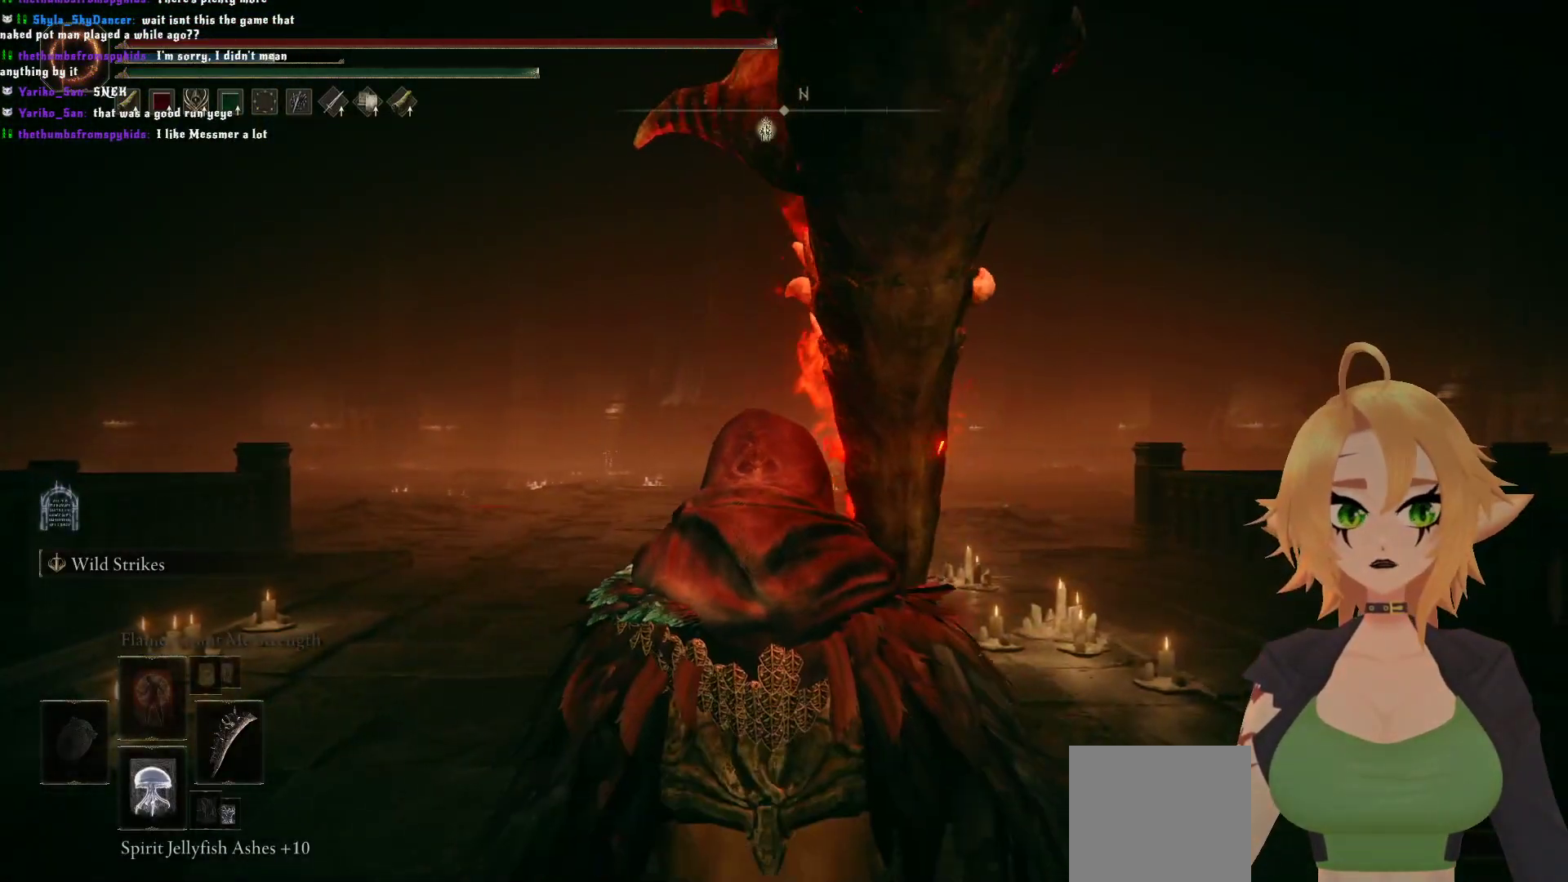
{"buttons": ["X"], "left_stick": "up", "right_stick": "center", "events": [[117, "B", "up"], [400, "X", "down"]]}
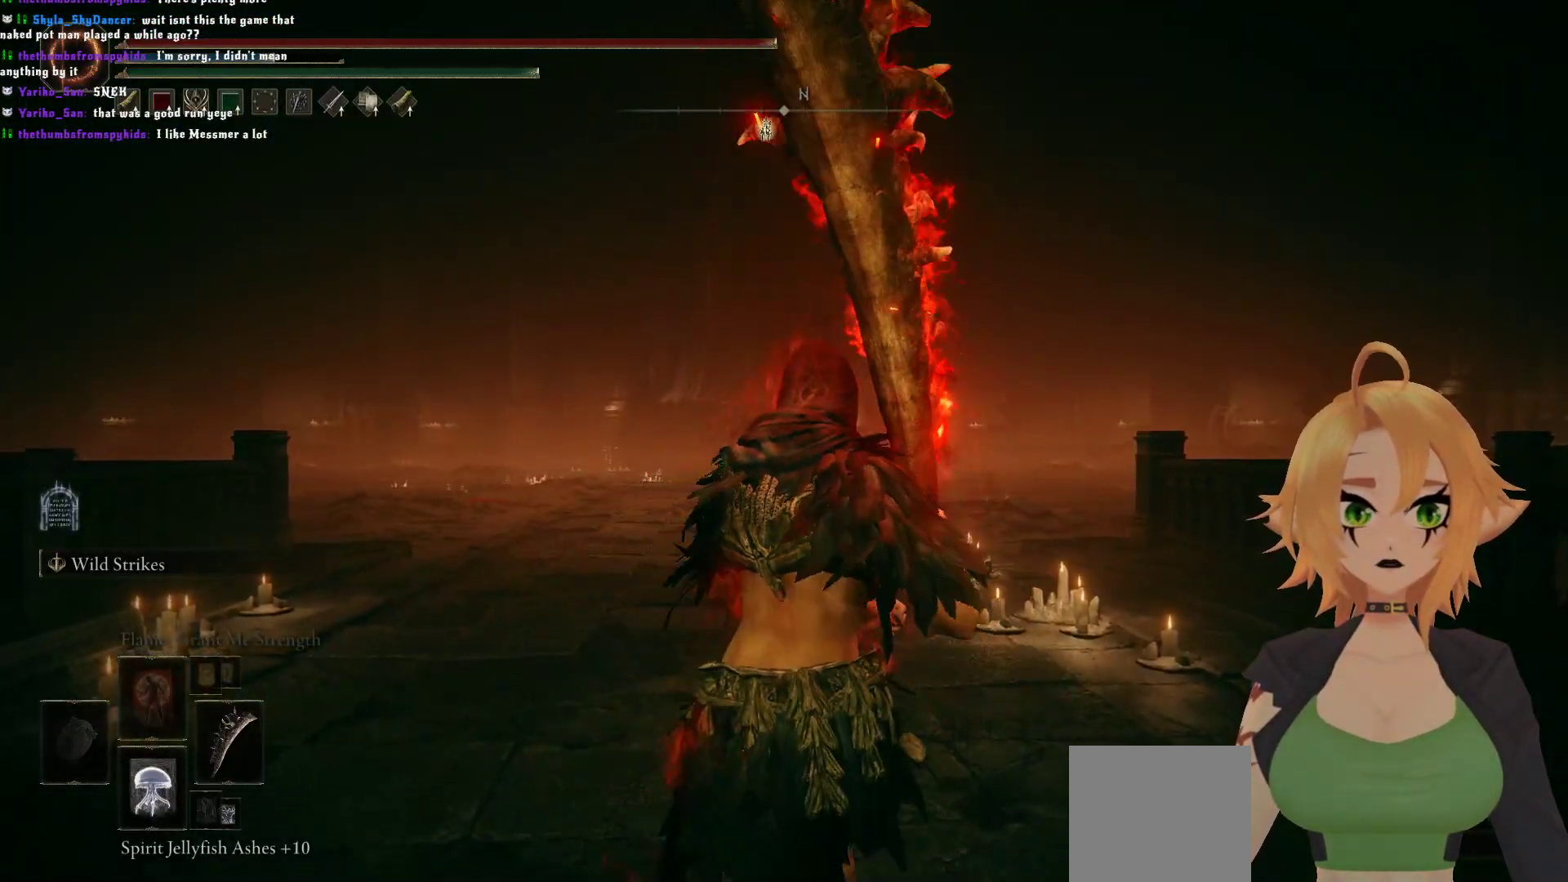
{"buttons": ["R3"], "left_stick": "up", "right_stick": "center", "events": [[83, "X", "up"], [450, "R3", "down"]]}
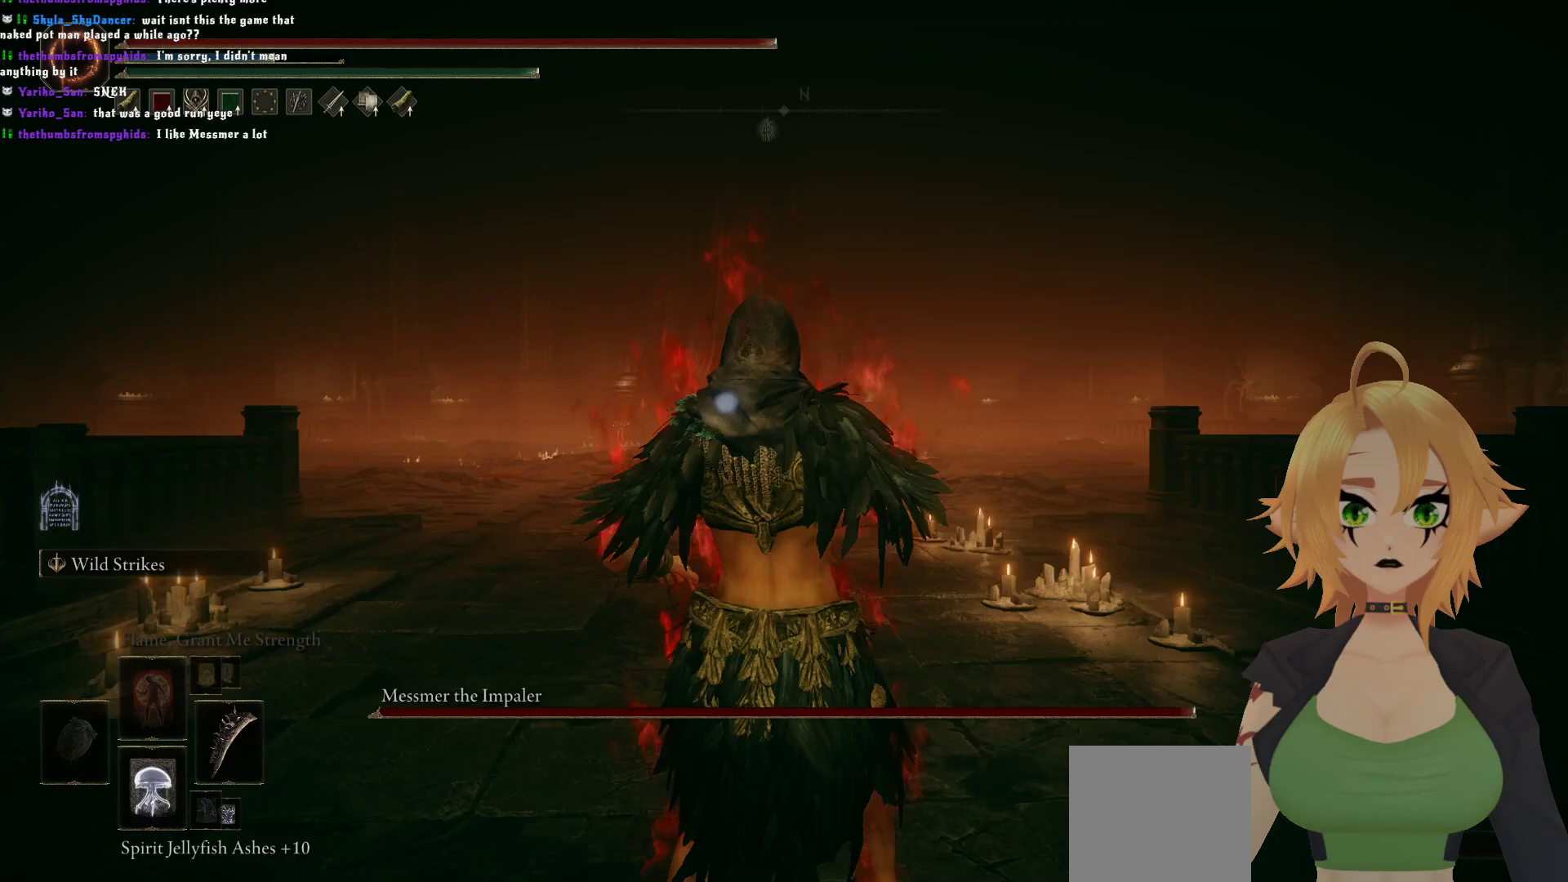
{"buttons": [], "left_stick": "up", "right_stick": "center", "events": [[50, "R3", "up"]]}
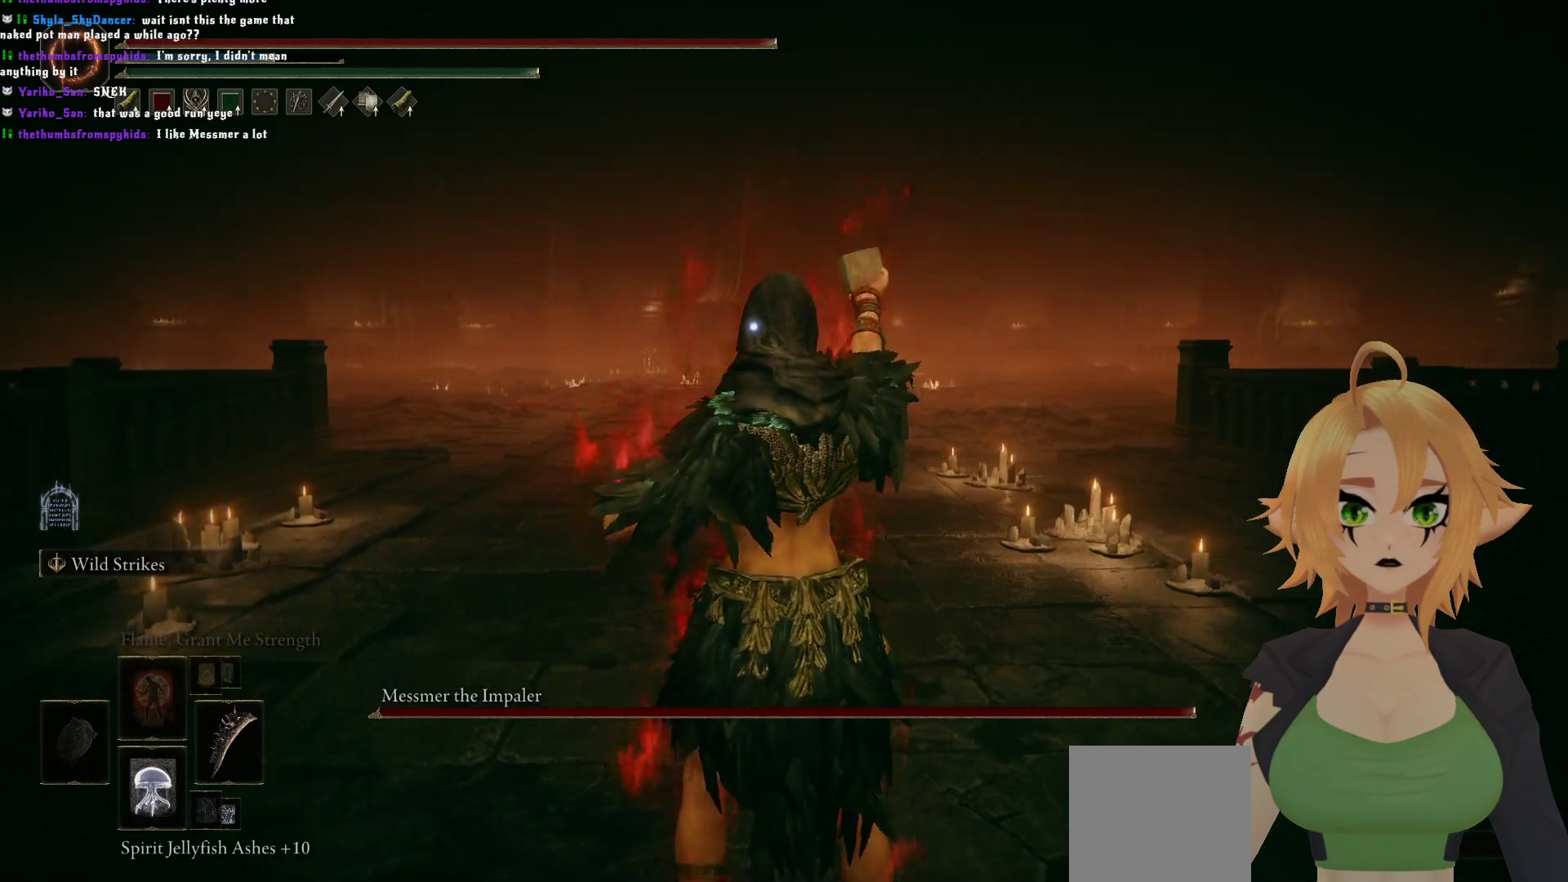
{"buttons": [], "left_stick": "center", "right_stick": "center", "events": [[117, "left_stick", "center"], [267, "DPAD_UP", "down"], [300, "DPAD_UP", "up"]]}
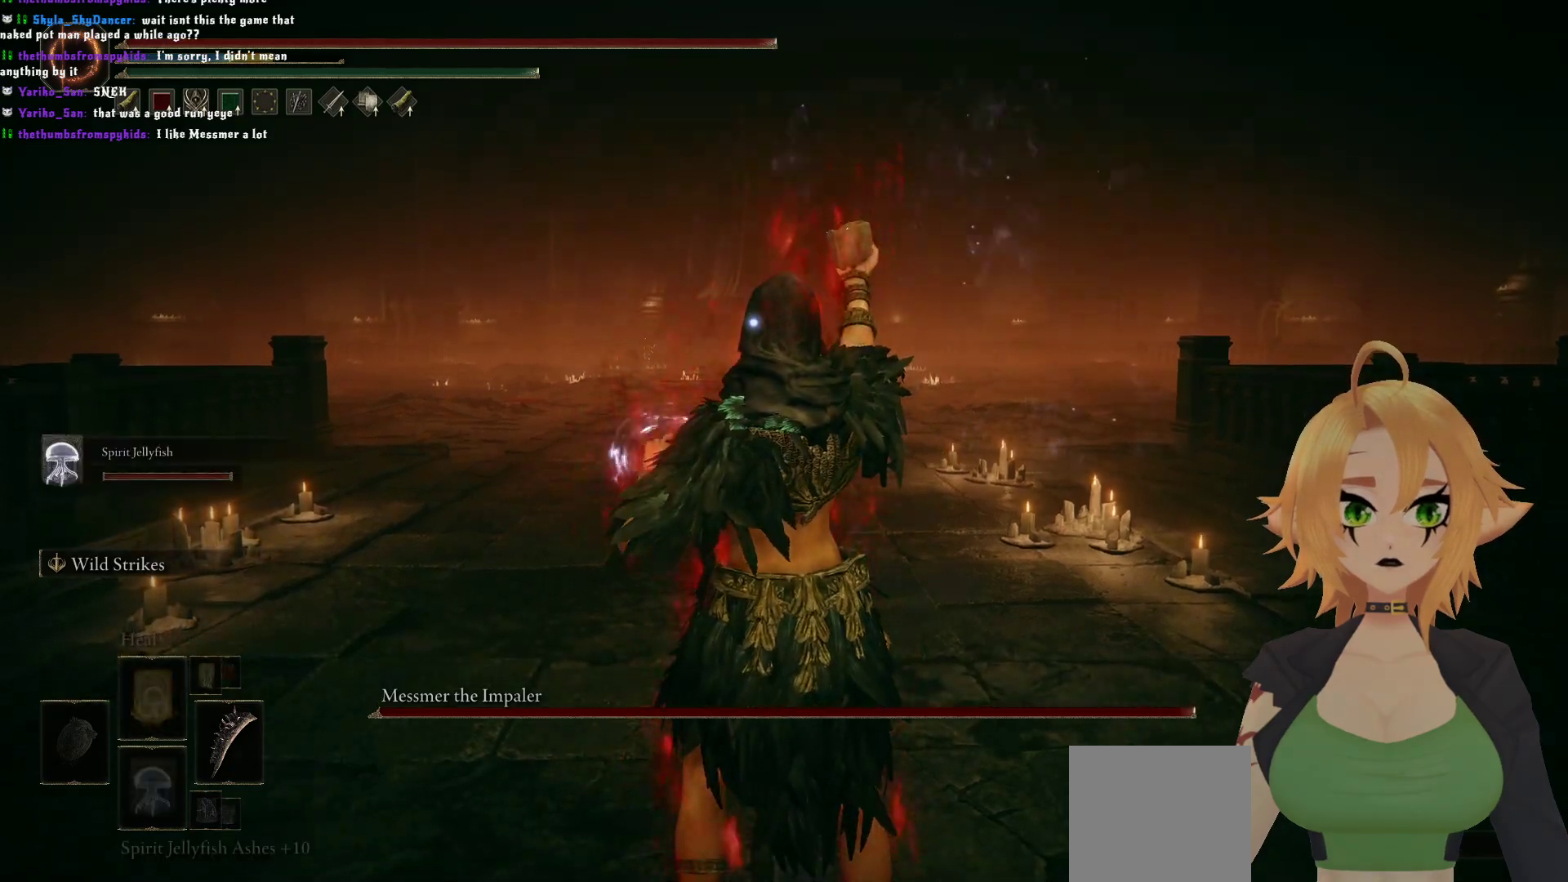
{"buttons": ["DPAD_DOWN"], "left_stick": "center", "right_stick": "center", "events": [[133, "DPAD_DOWN", "down"]]}
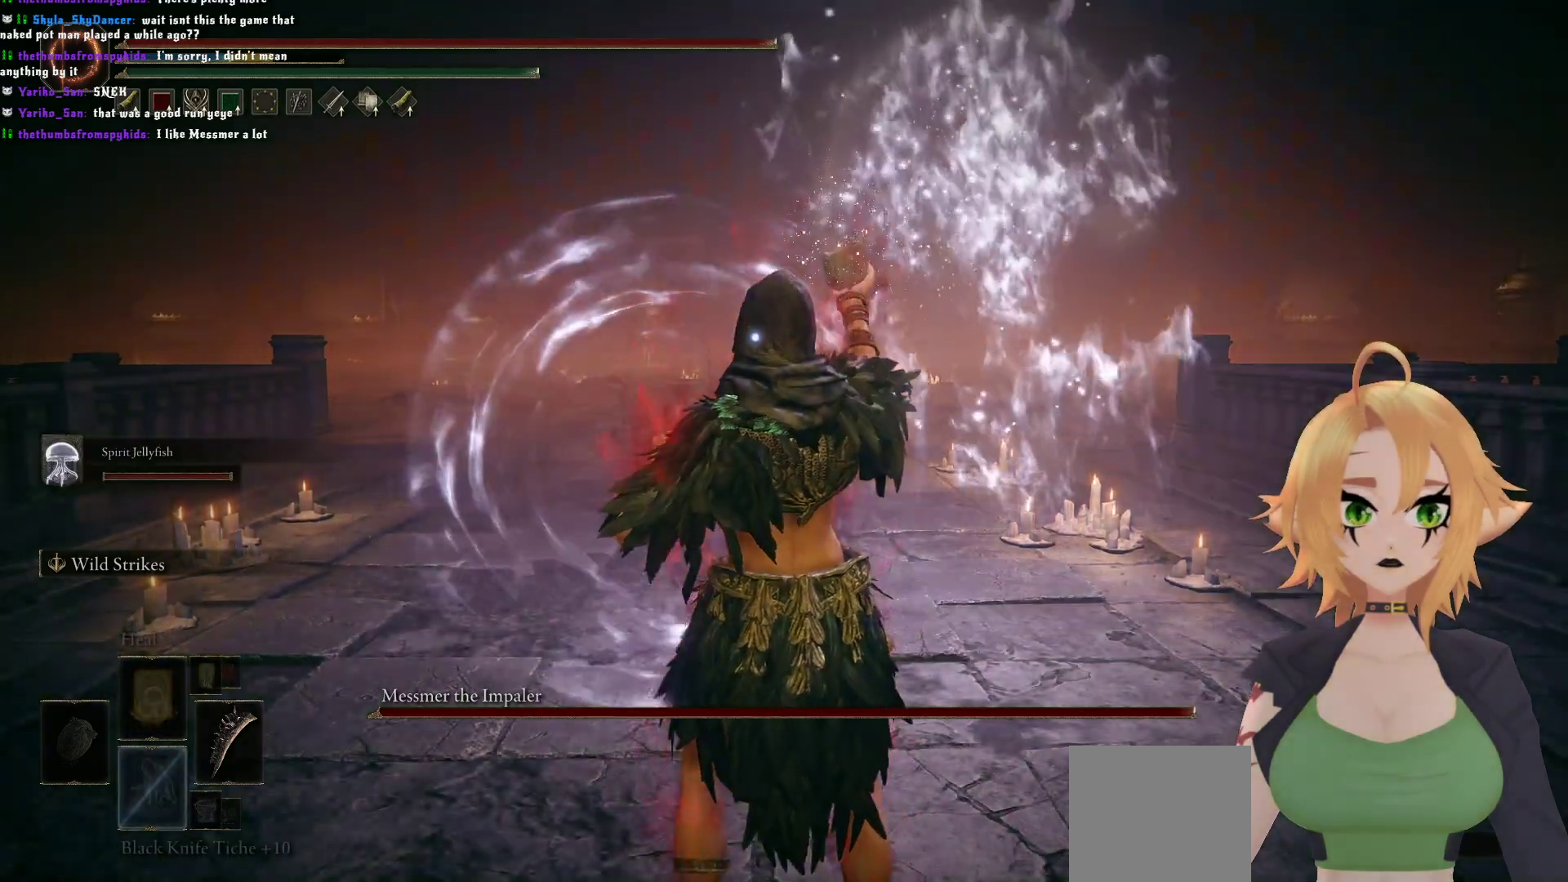
{"buttons": [], "left_stick": "center", "right_stick": "center", "events": [[417, "DPAD_DOWN", "up"]]}
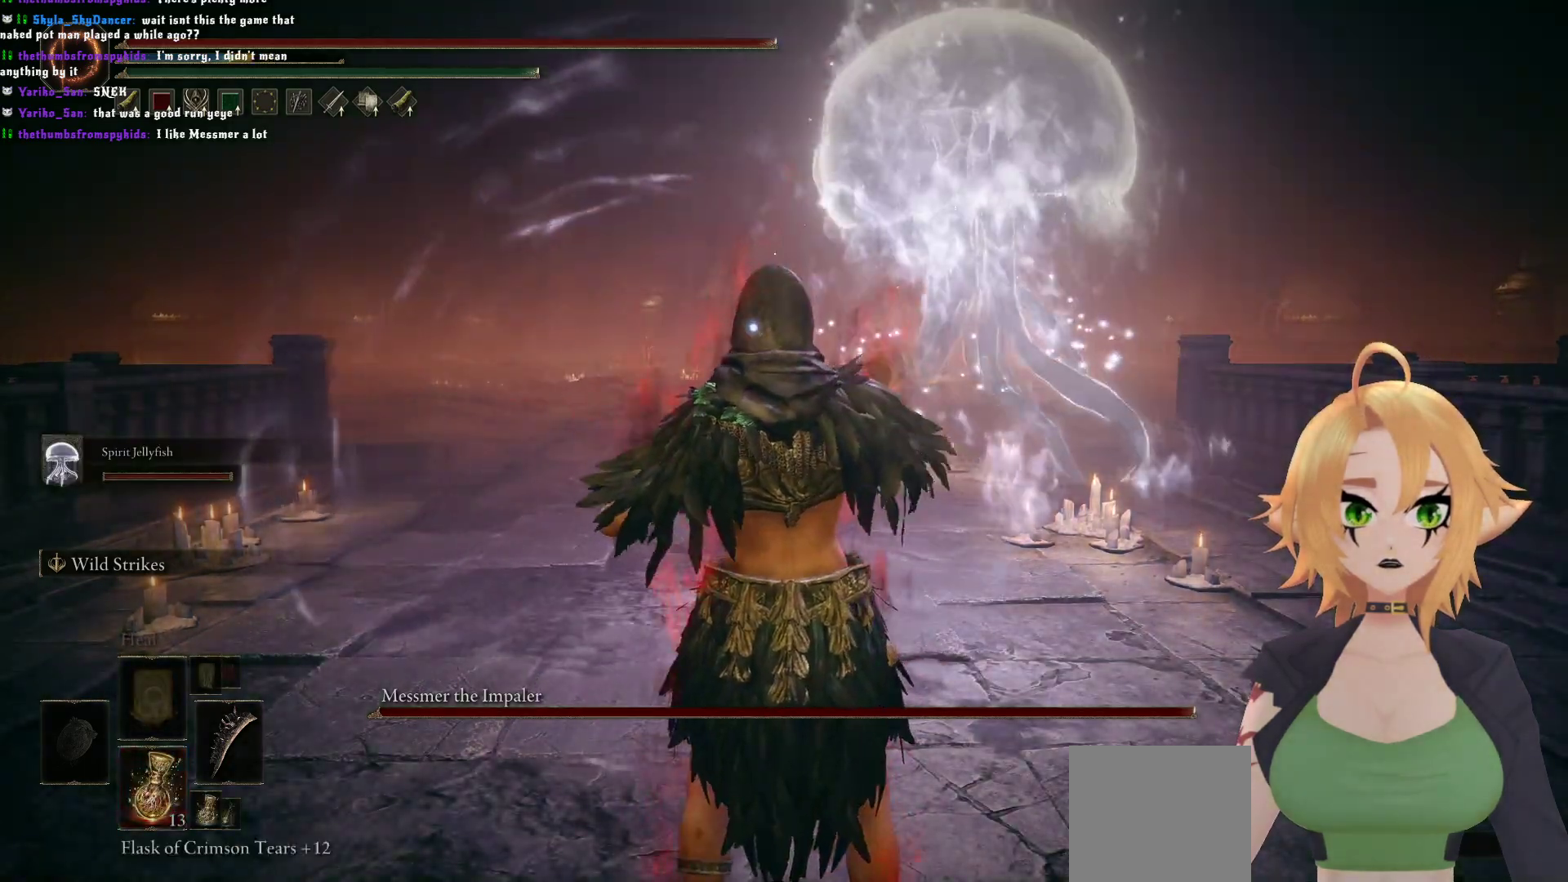
{"buttons": ["DPAD_UP"], "left_stick": "center", "right_stick": "center", "events": [[50, "DPAD_UP", "down"]]}
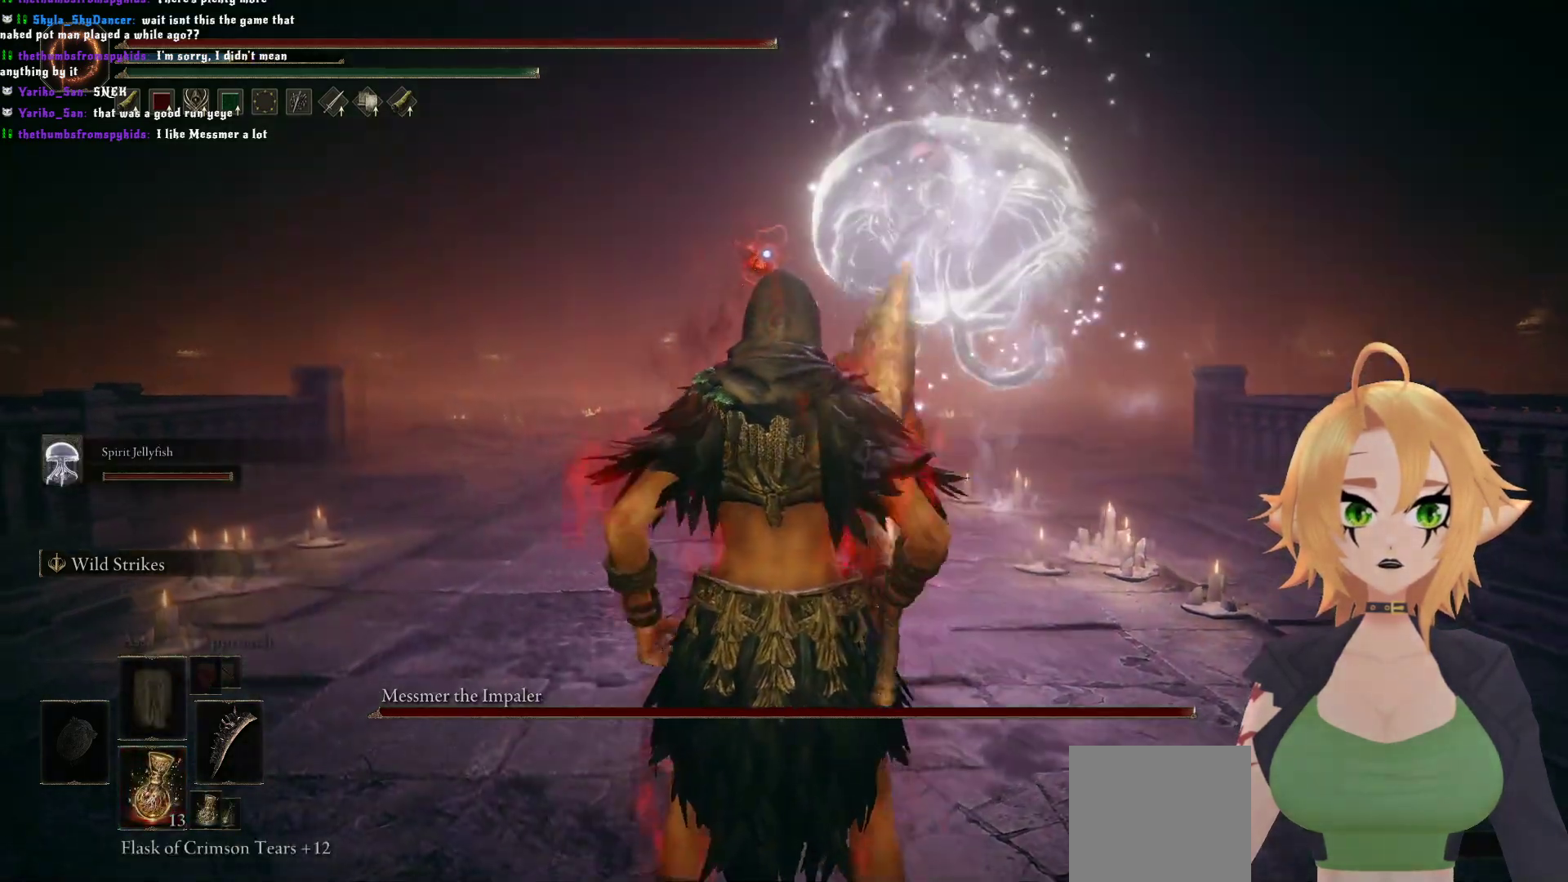
{"buttons": [], "left_stick": "up", "right_stick": "center", "events": [[233, "DPAD_UP", "up"], [350, "left_stick", "up"]]}